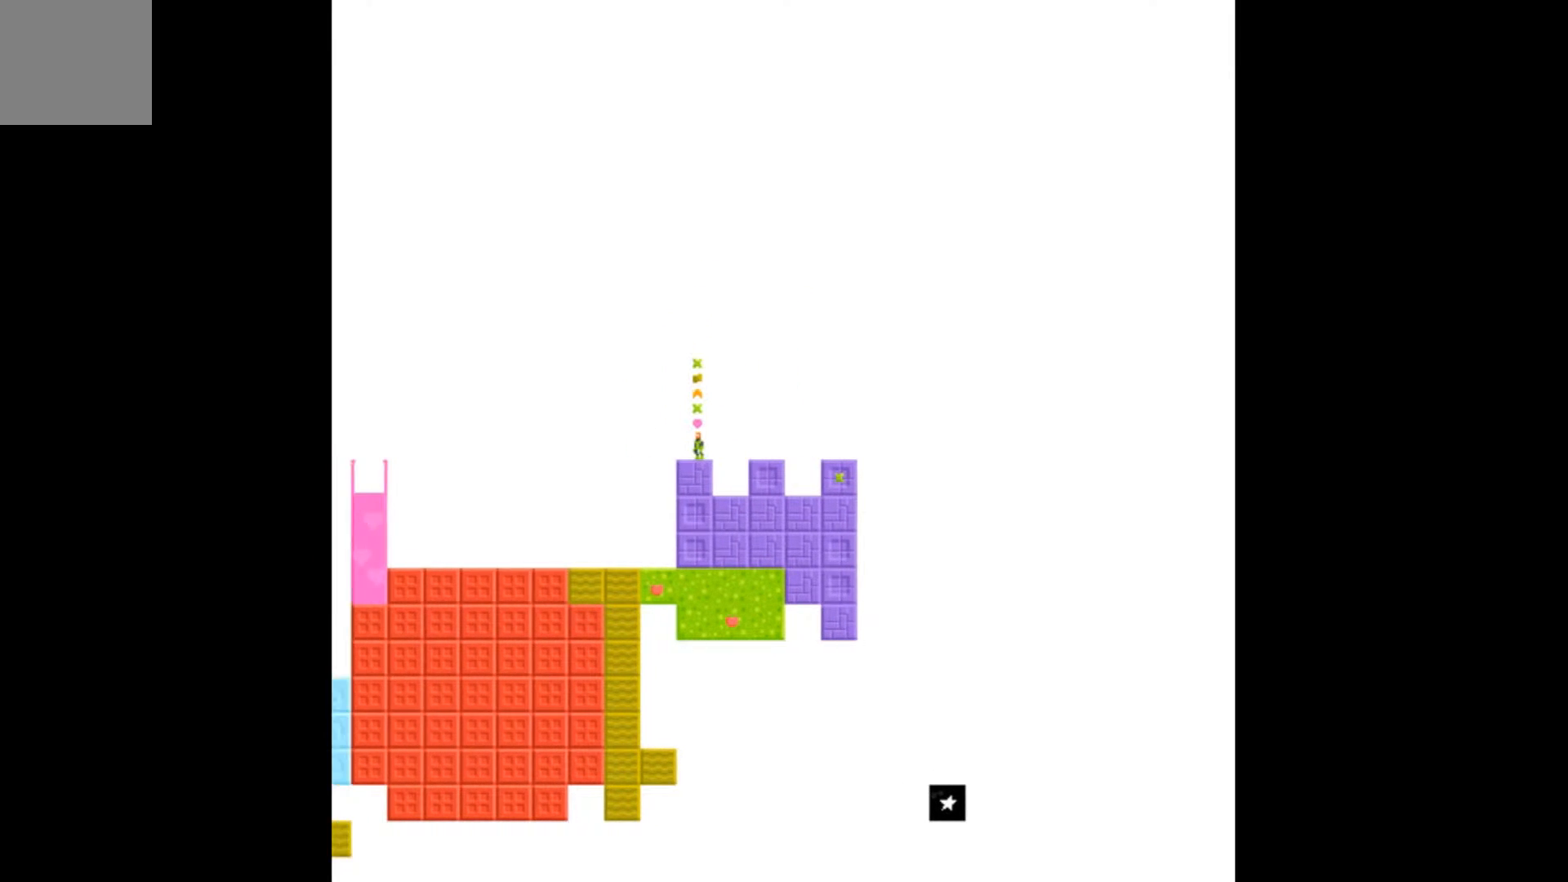
Gameplay with a controller (Xbox layout); each line is a JSON object with the inputs held at the frame after it. "events" lists button and stick changes between this image and that frame as [ms after this image, input, new state], when the widget could be followed in between. Not read: left_stick right_stick.
{"buttons": [], "events": []}
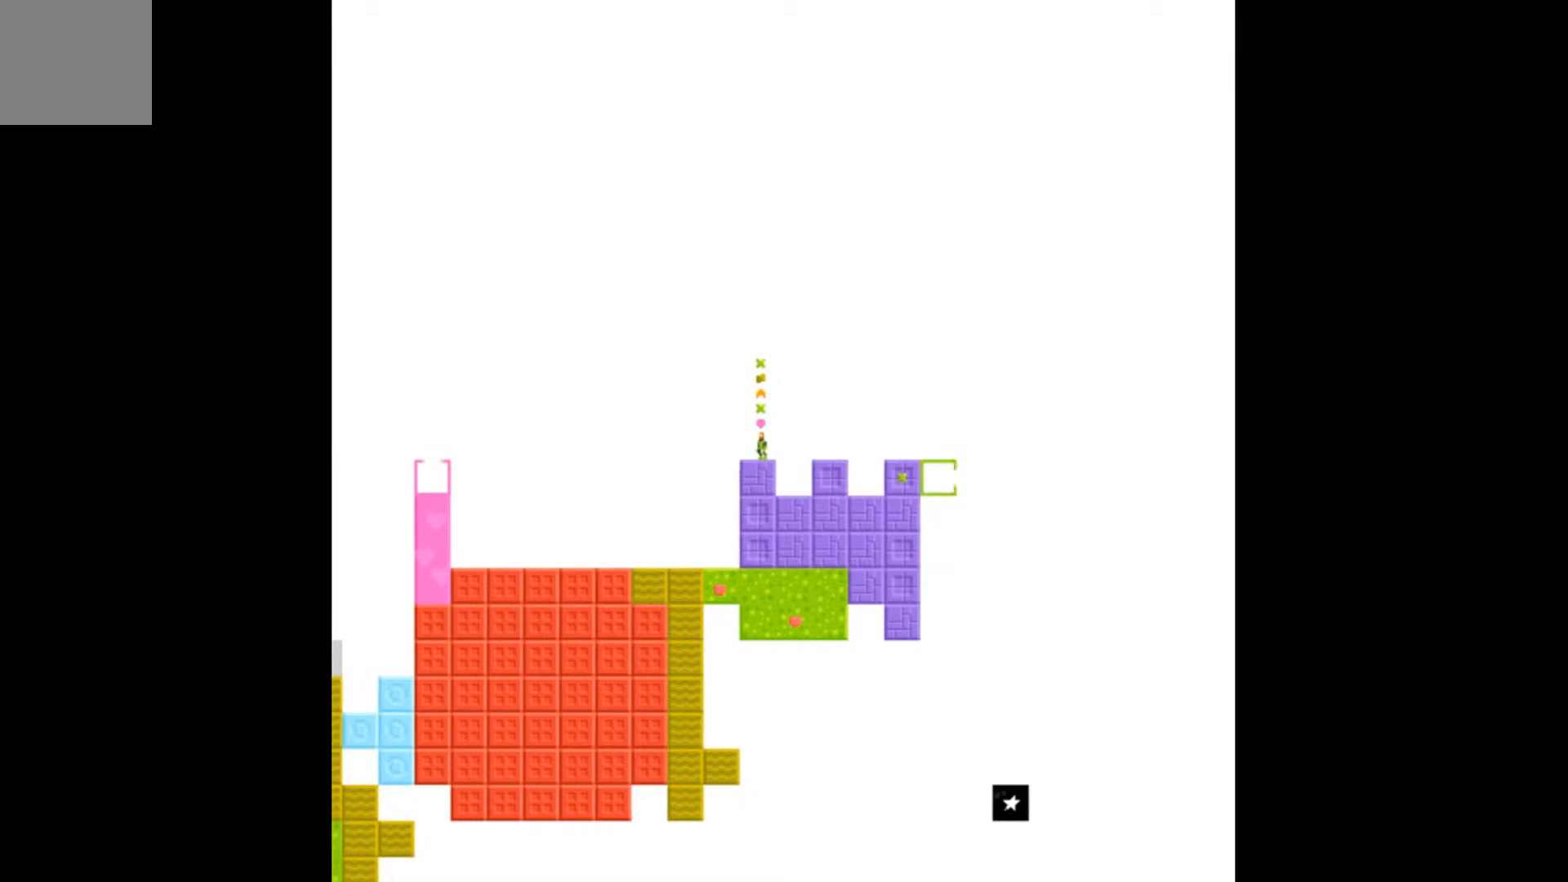
{"buttons": [], "events": []}
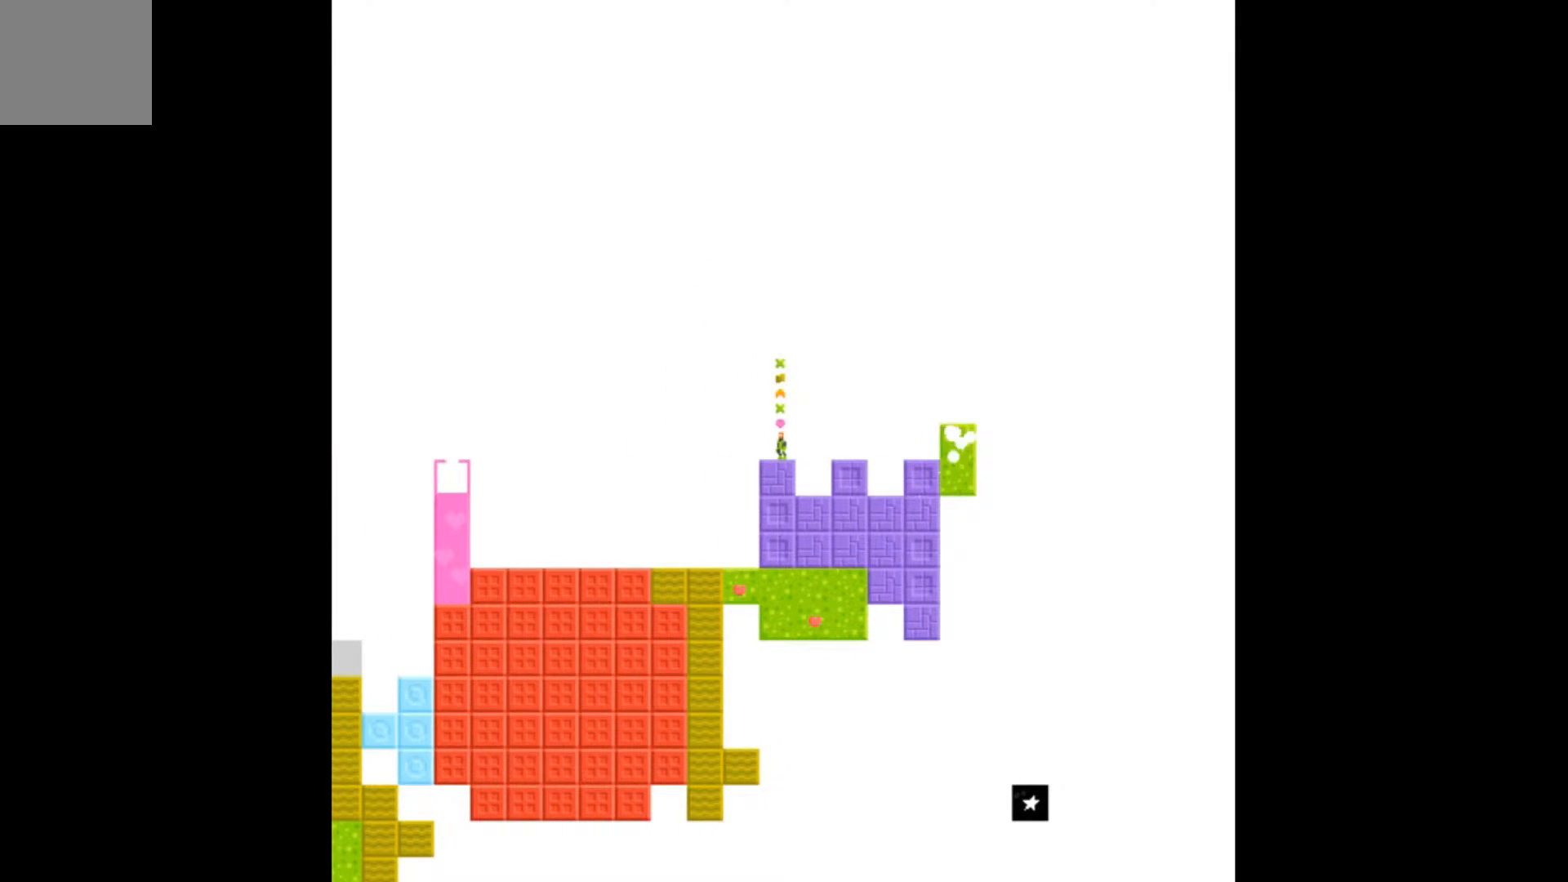
{"buttons": [], "events": []}
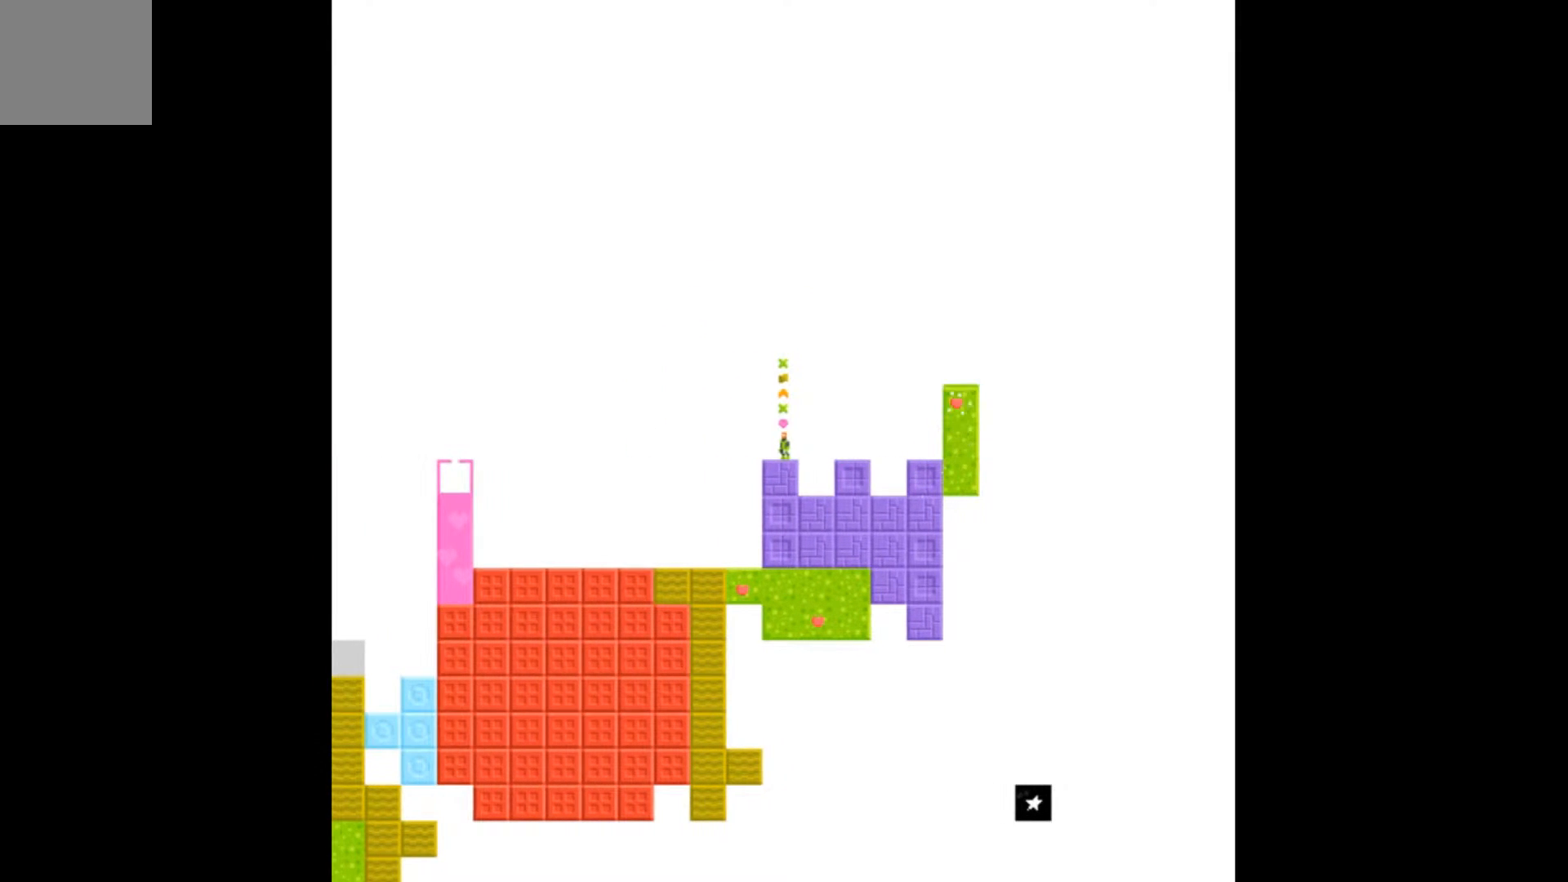
{"buttons": ["A", "DPAD_RIGHT"], "events": [[433, "A", "down"], [433, "DPAD_RIGHT", "down"]]}
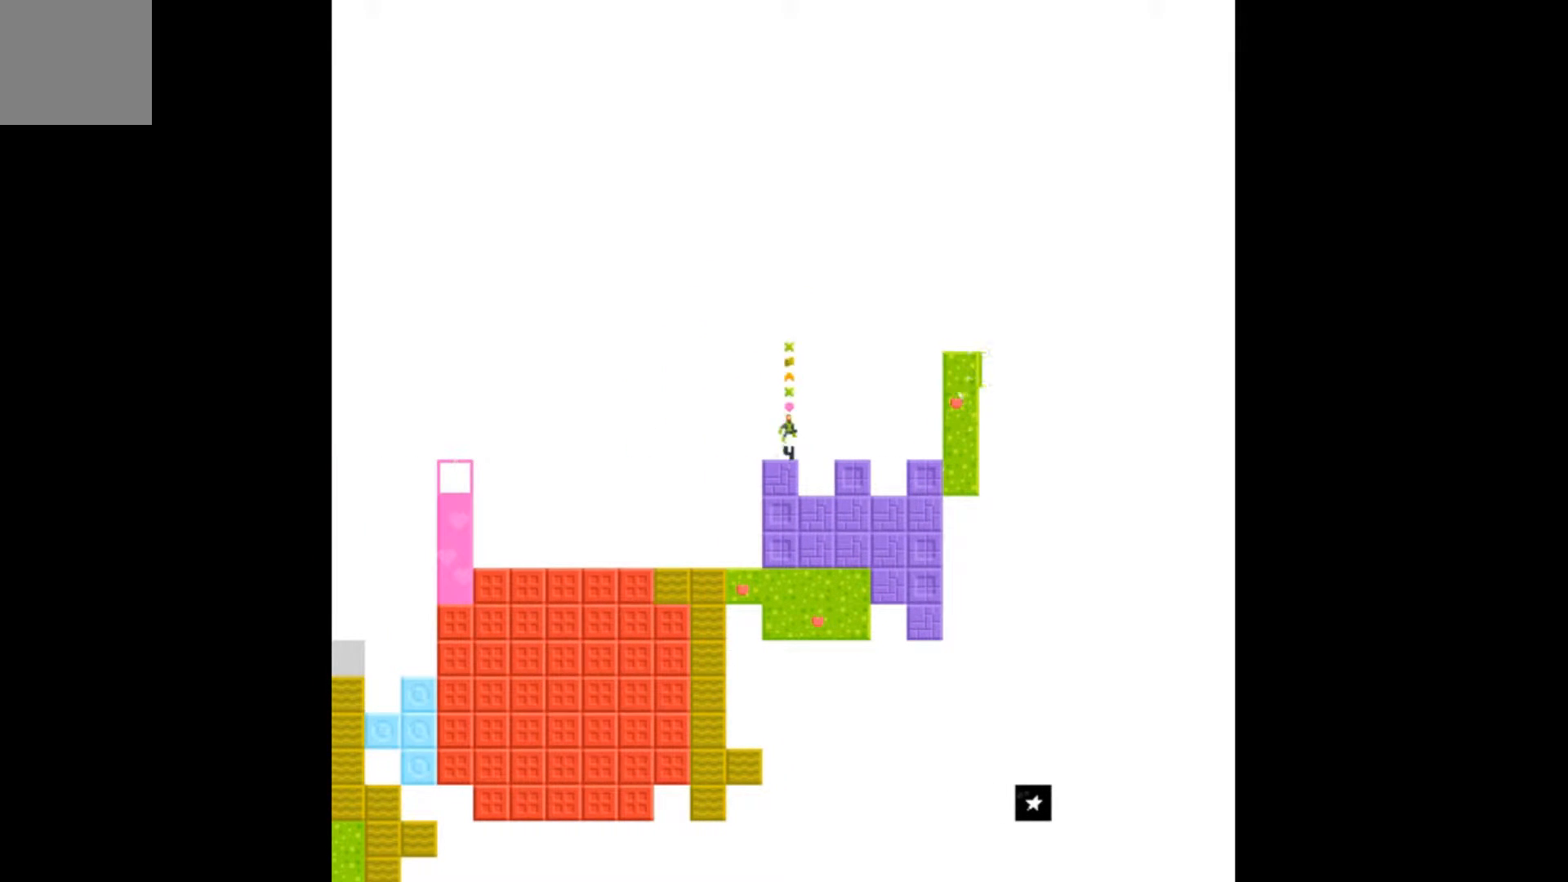
{"buttons": ["A", "DPAD_RIGHT"], "events": []}
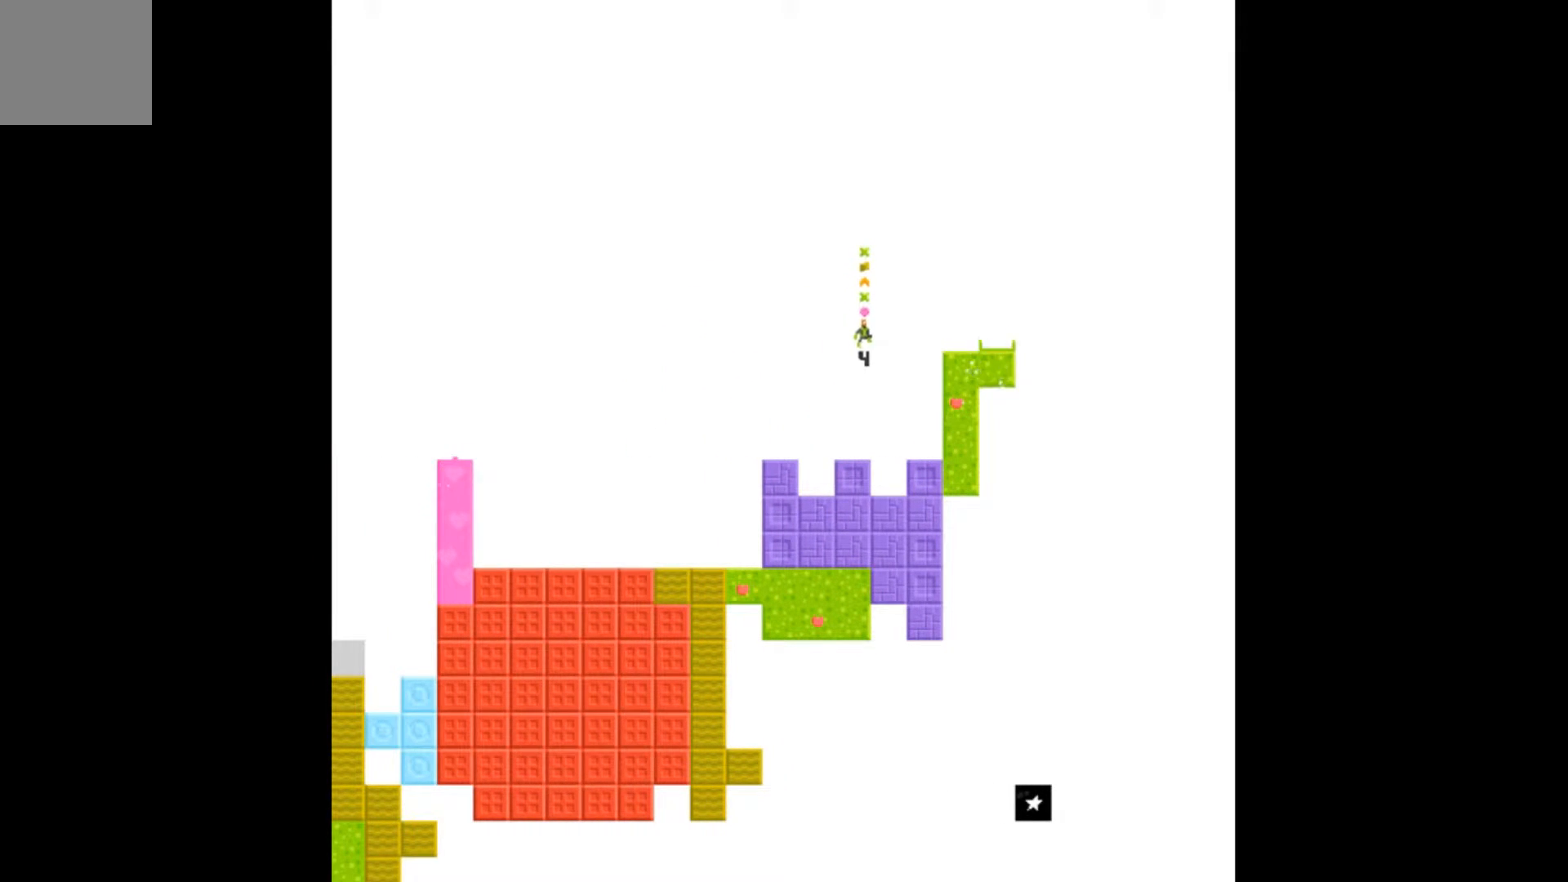
{"buttons": ["A", "DPAD_RIGHT"], "events": []}
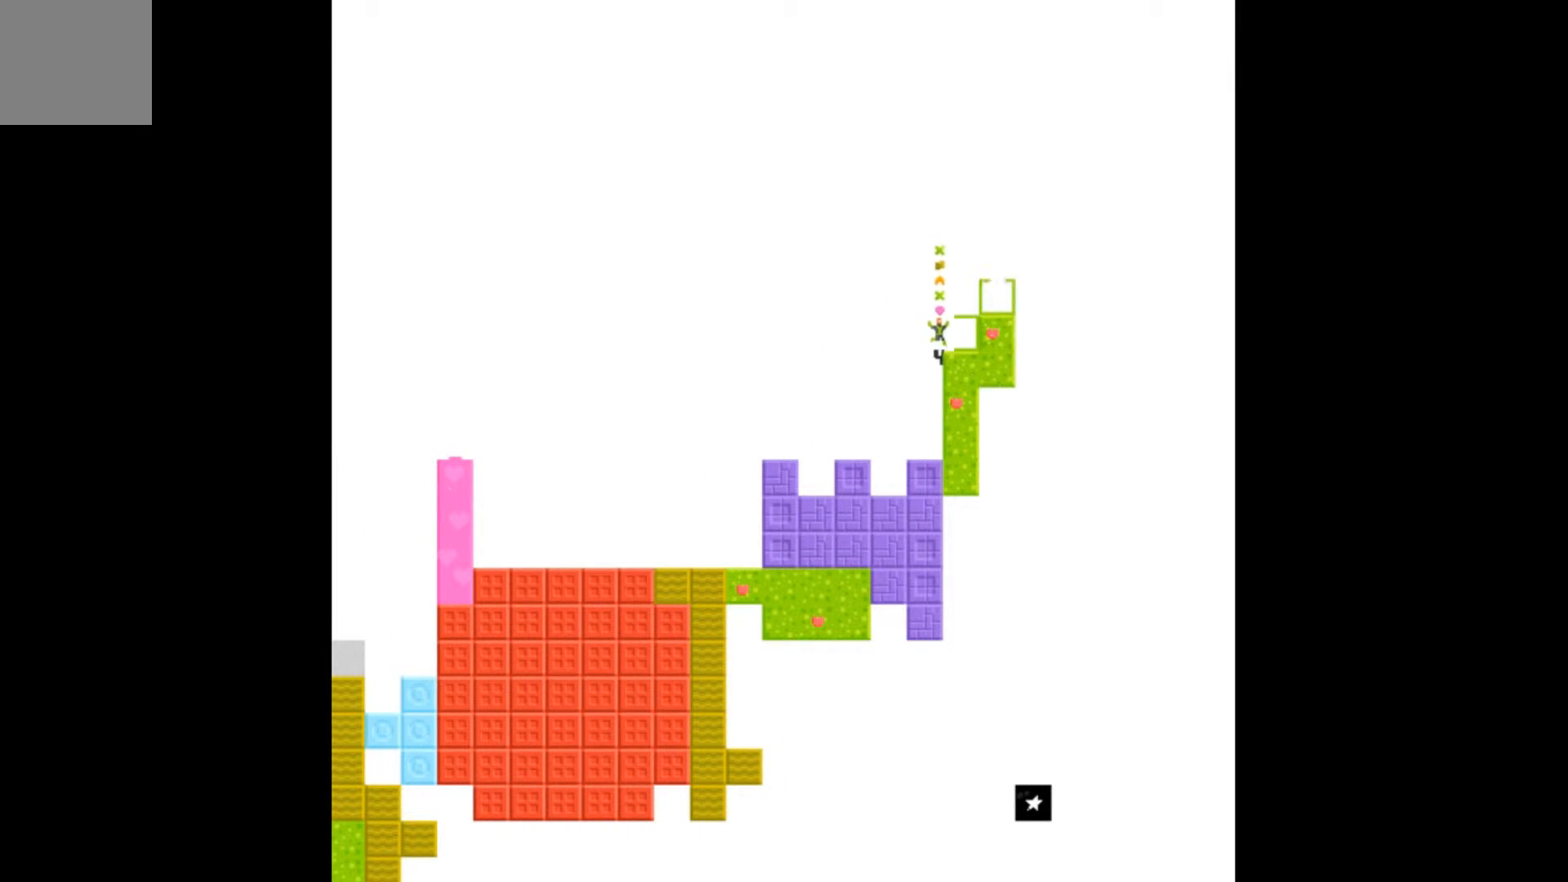
{"buttons": ["DPAD_LEFT"], "events": [[133, "A", "up"], [133, "DPAD_RIGHT", "up"], [300, "DPAD_LEFT", "down"]]}
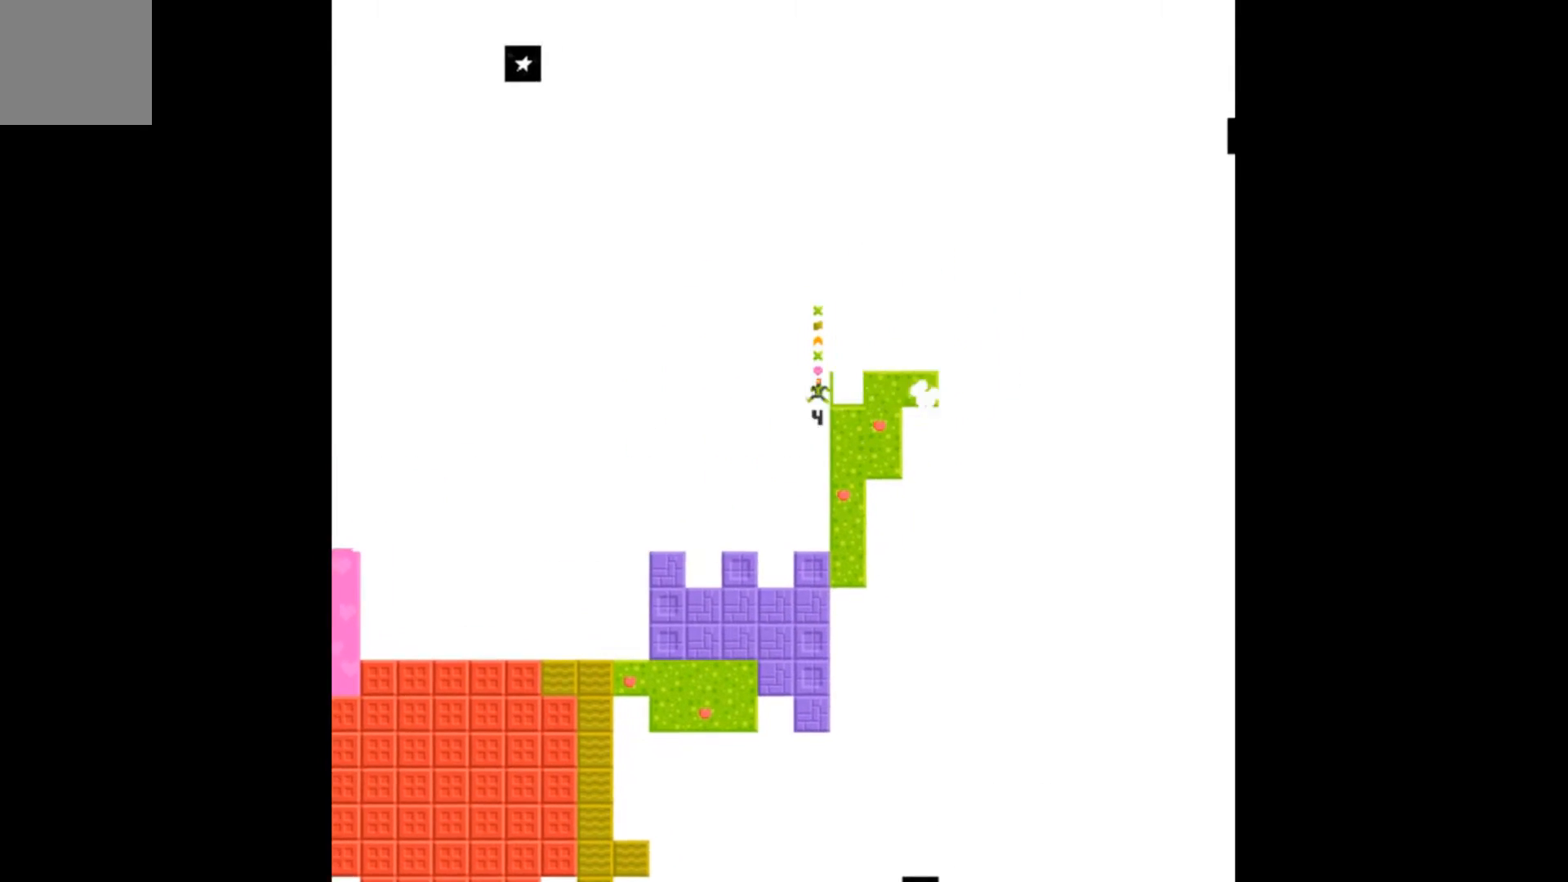
{"buttons": [], "events": [[67, "DPAD_LEFT", "up"]]}
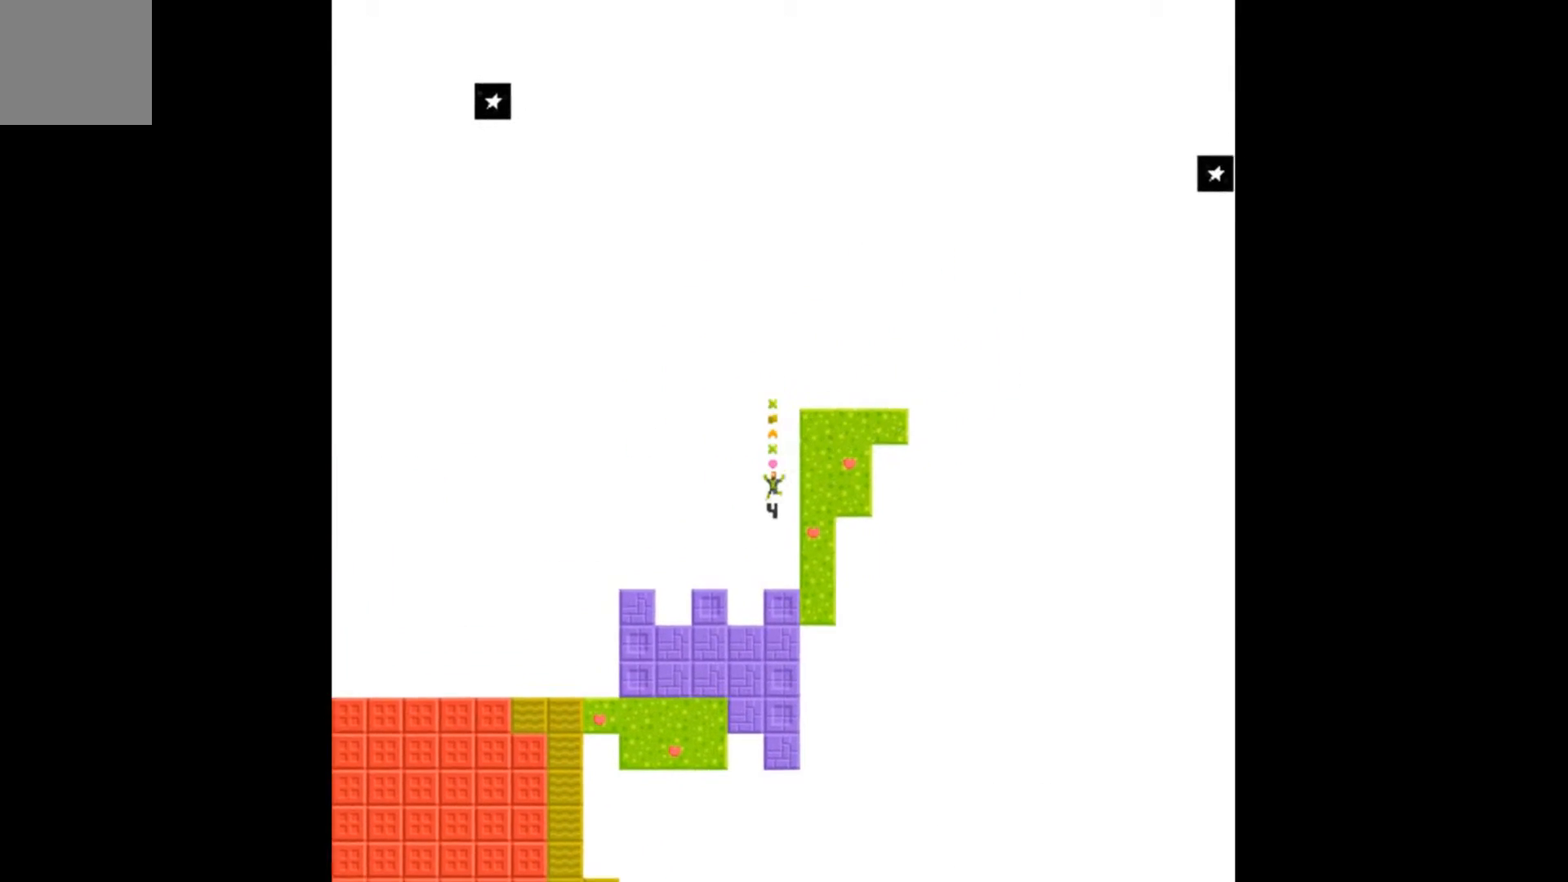
{"buttons": [], "events": []}
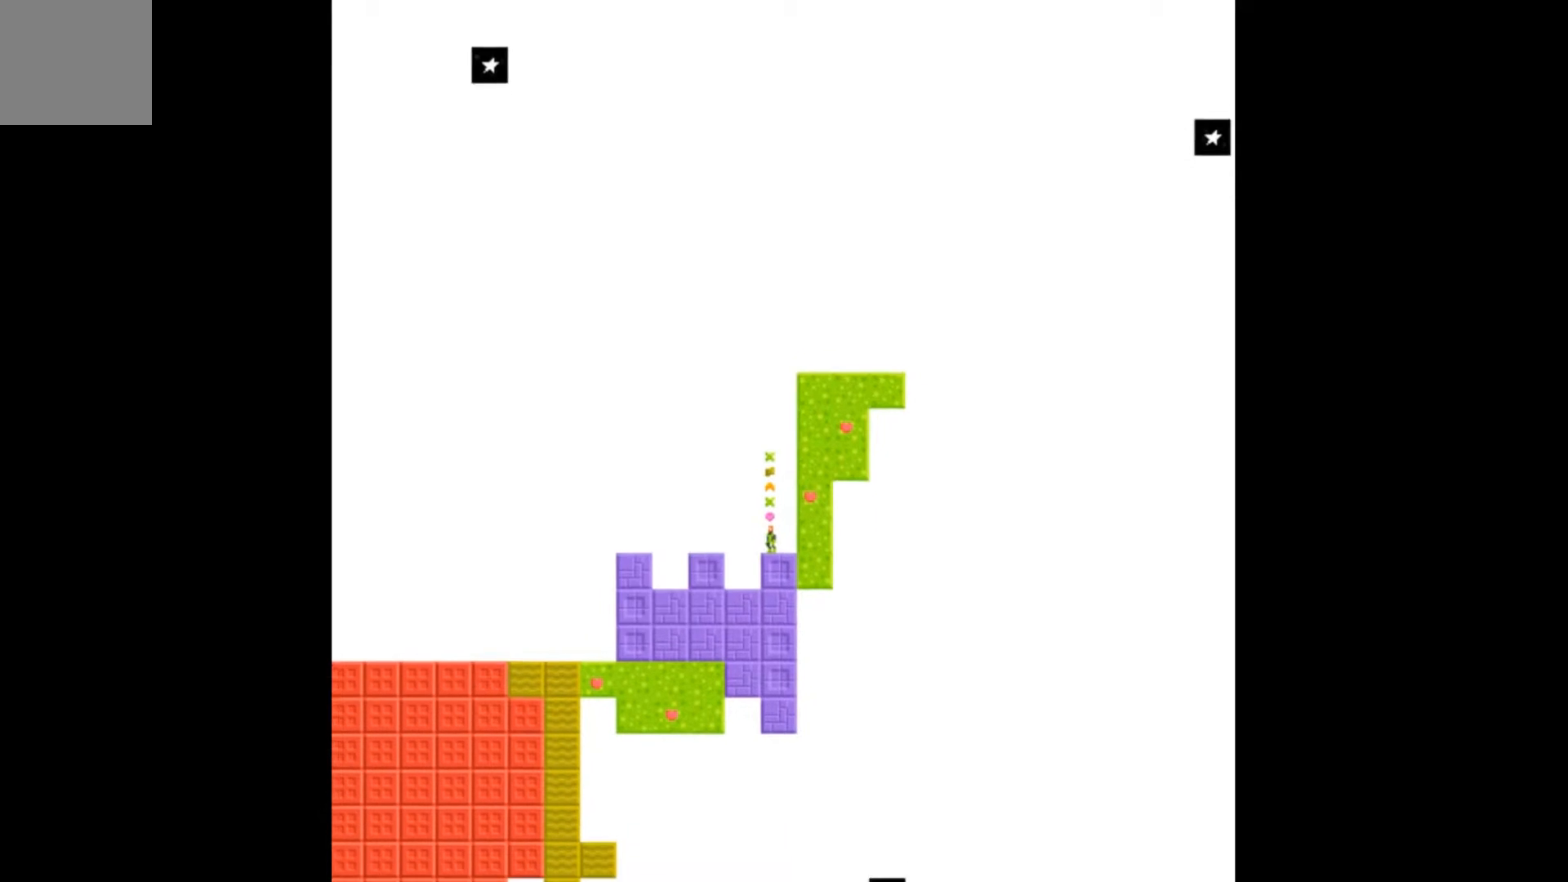
{"buttons": [], "events": []}
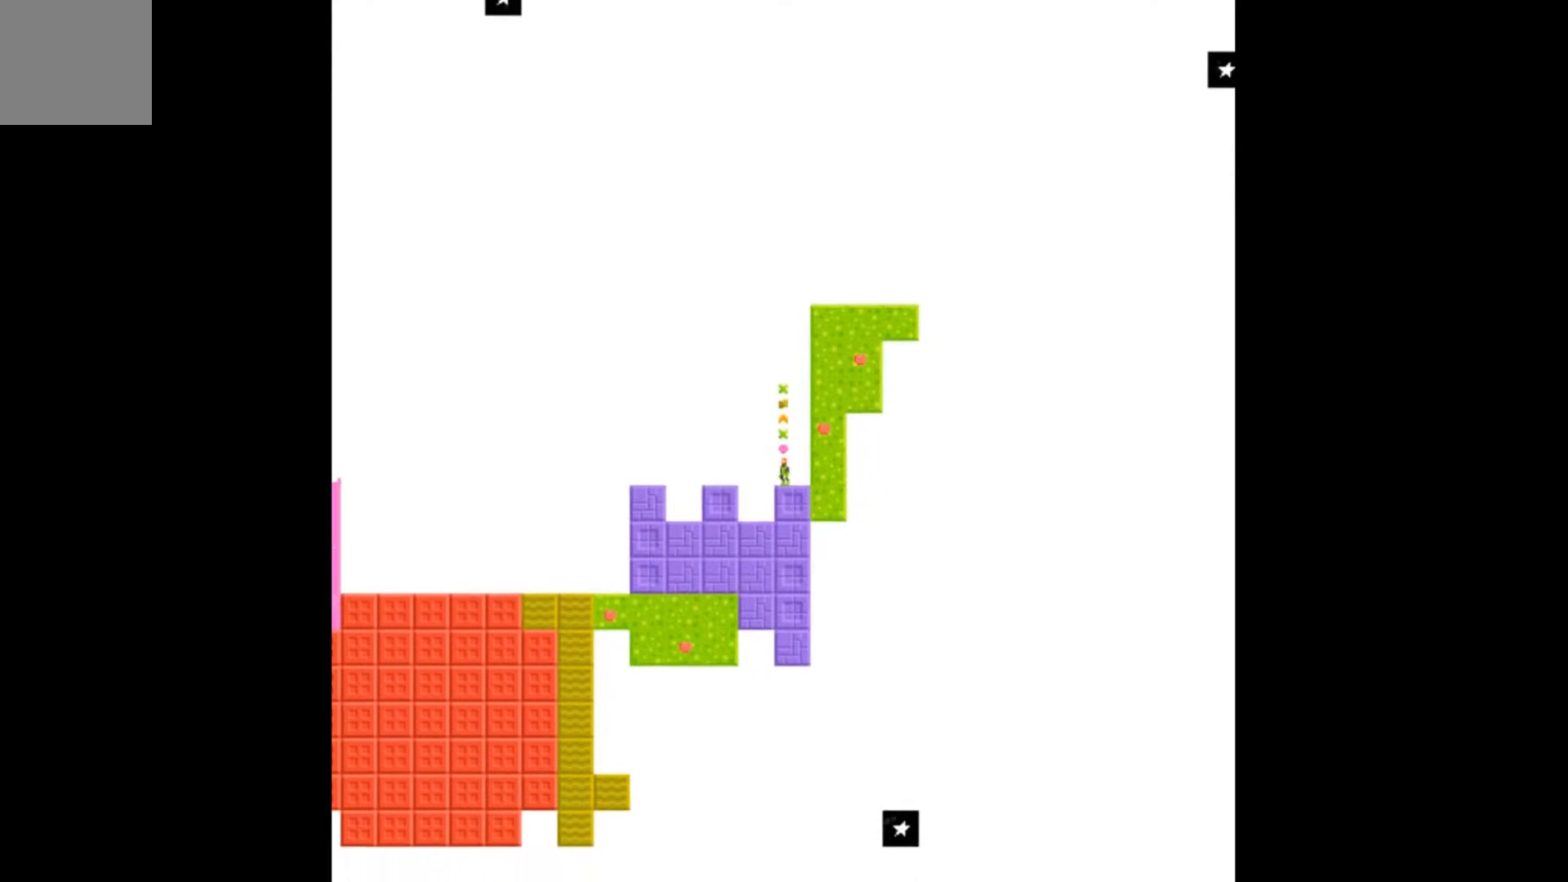
{"buttons": [], "events": []}
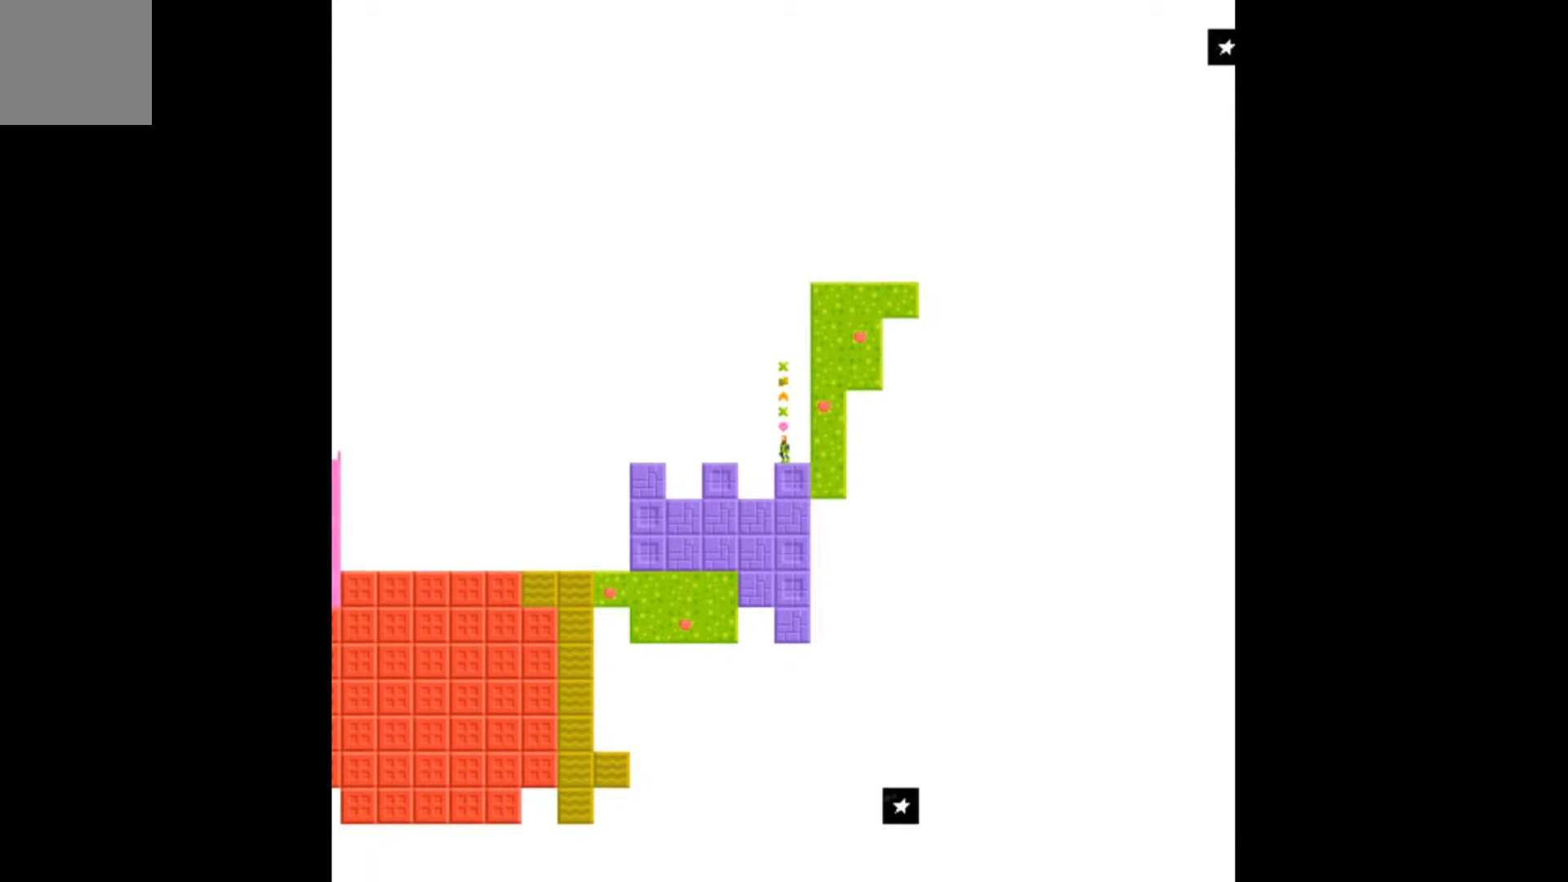
{"buttons": ["B"], "events": [[467, "B", "down"]]}
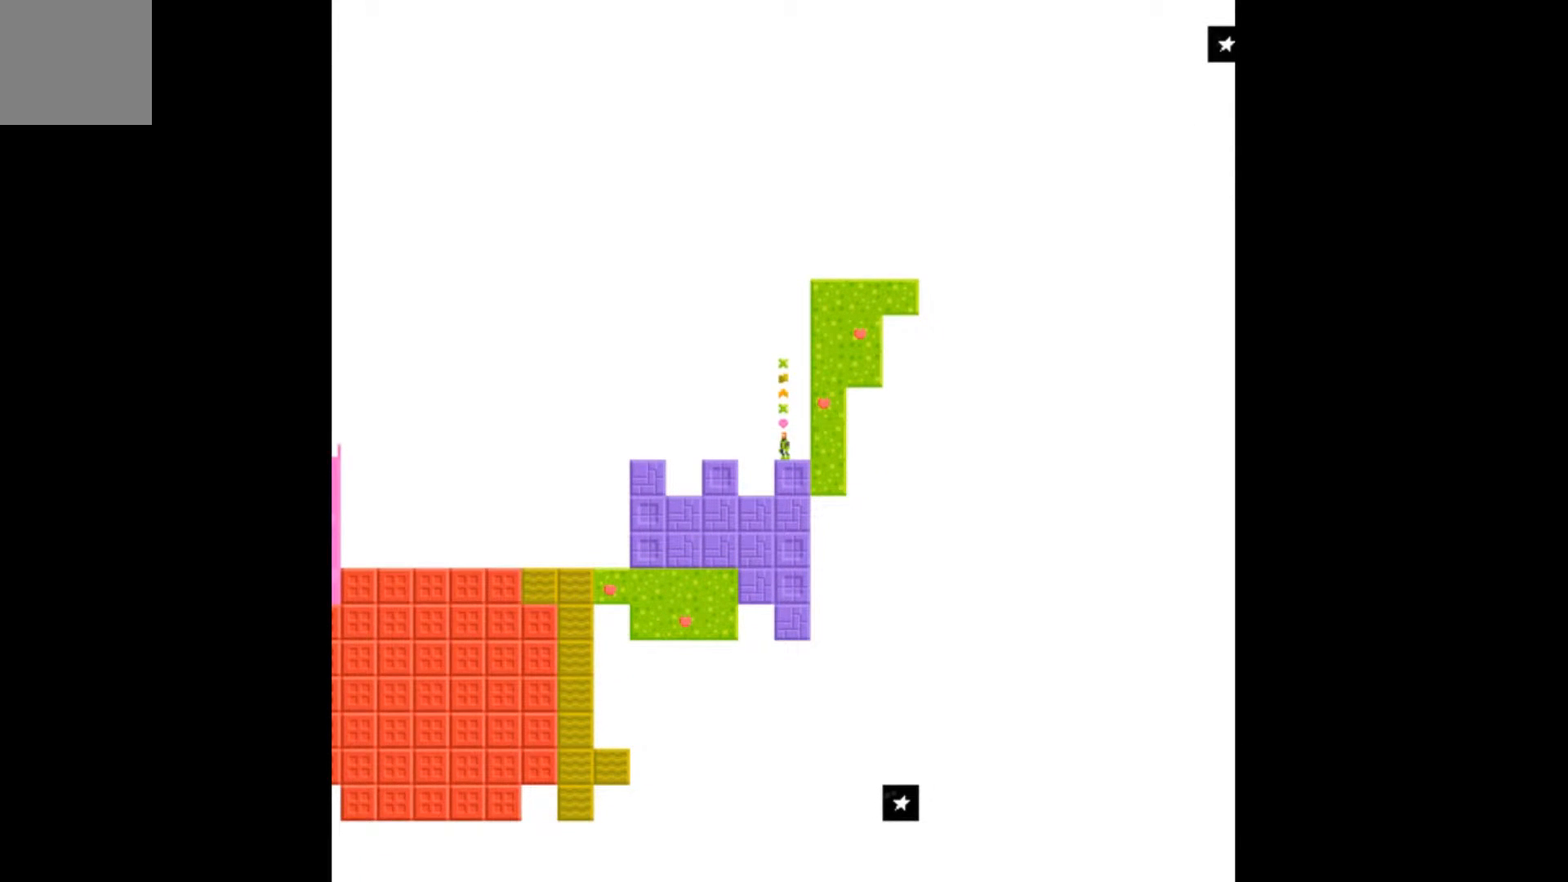
{"buttons": ["A", "DPAD_LEFT"], "events": [[33, "B", "up"], [167, "A", "down"], [267, "DPAD_LEFT", "down"]]}
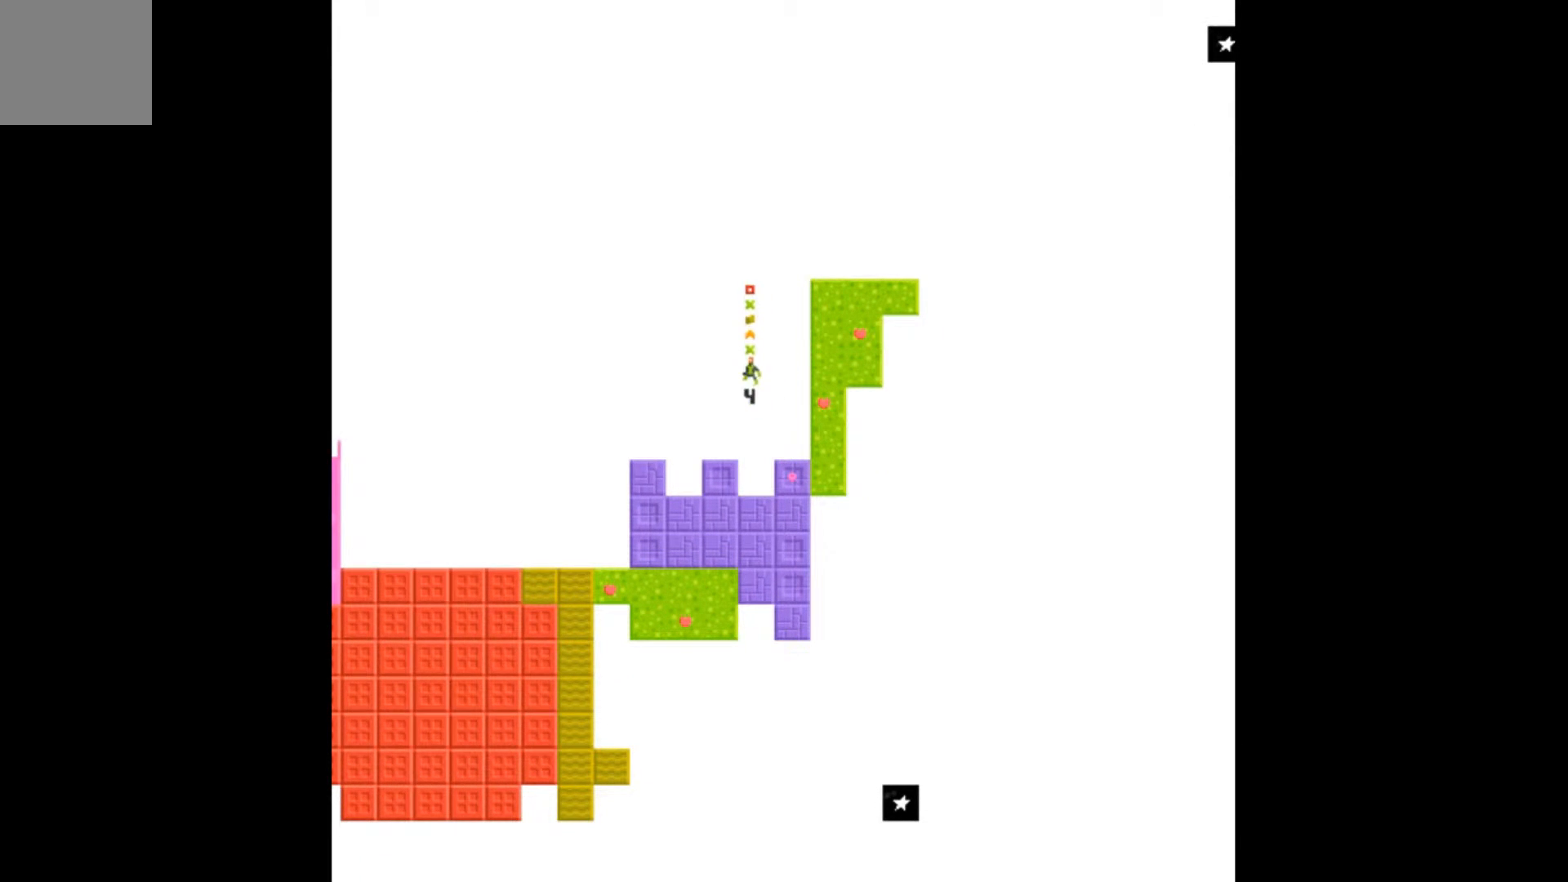
{"buttons": ["DPAD_LEFT"], "events": [[233, "A", "up"]]}
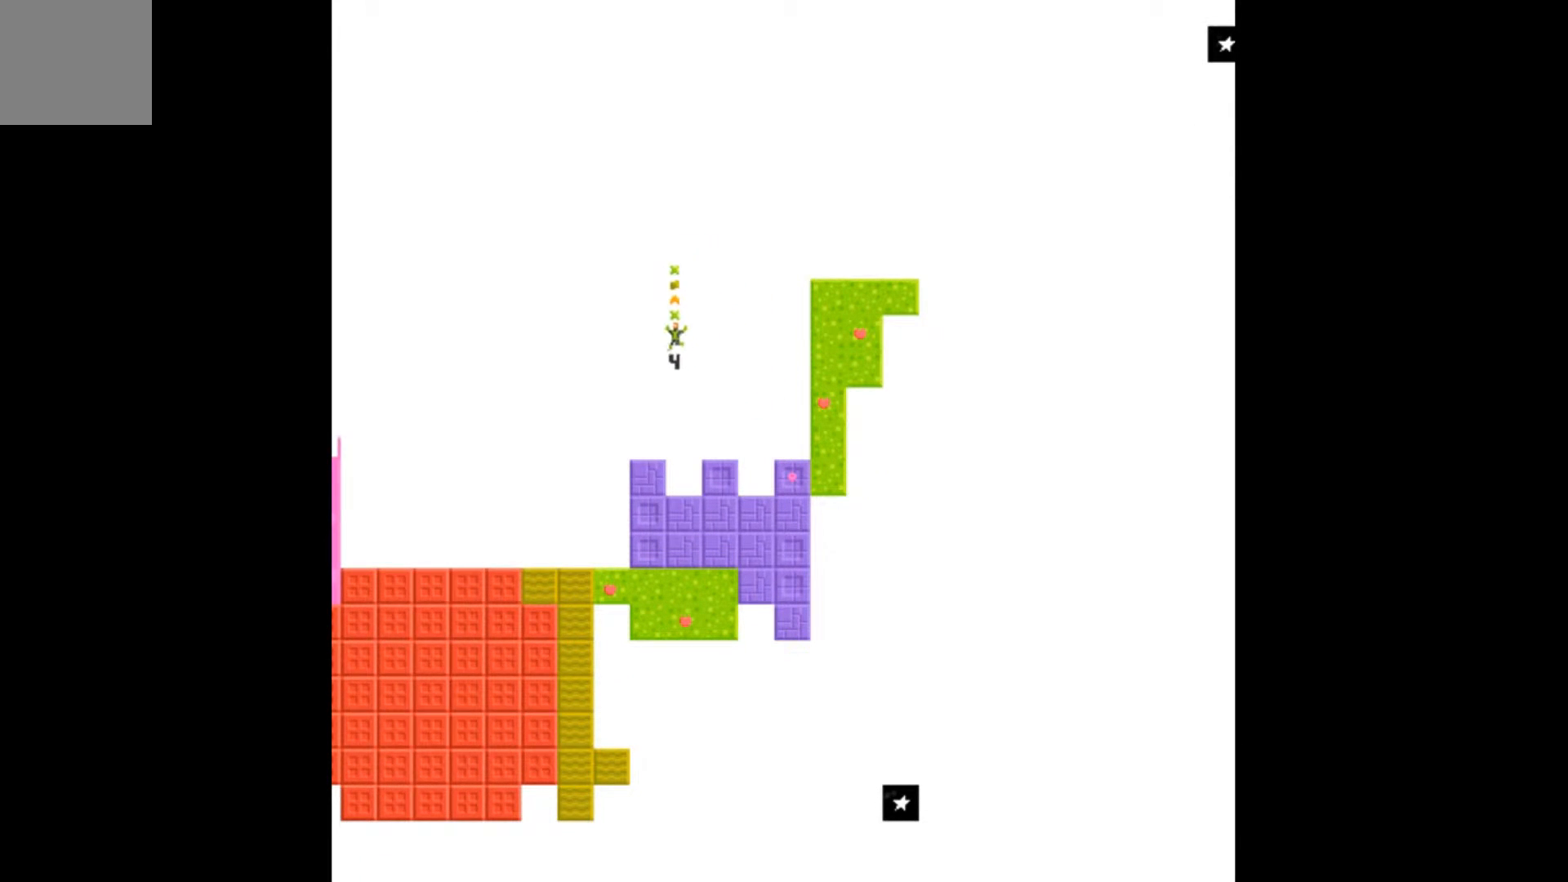
{"buttons": [], "events": [[200, "DPAD_LEFT", "up"]]}
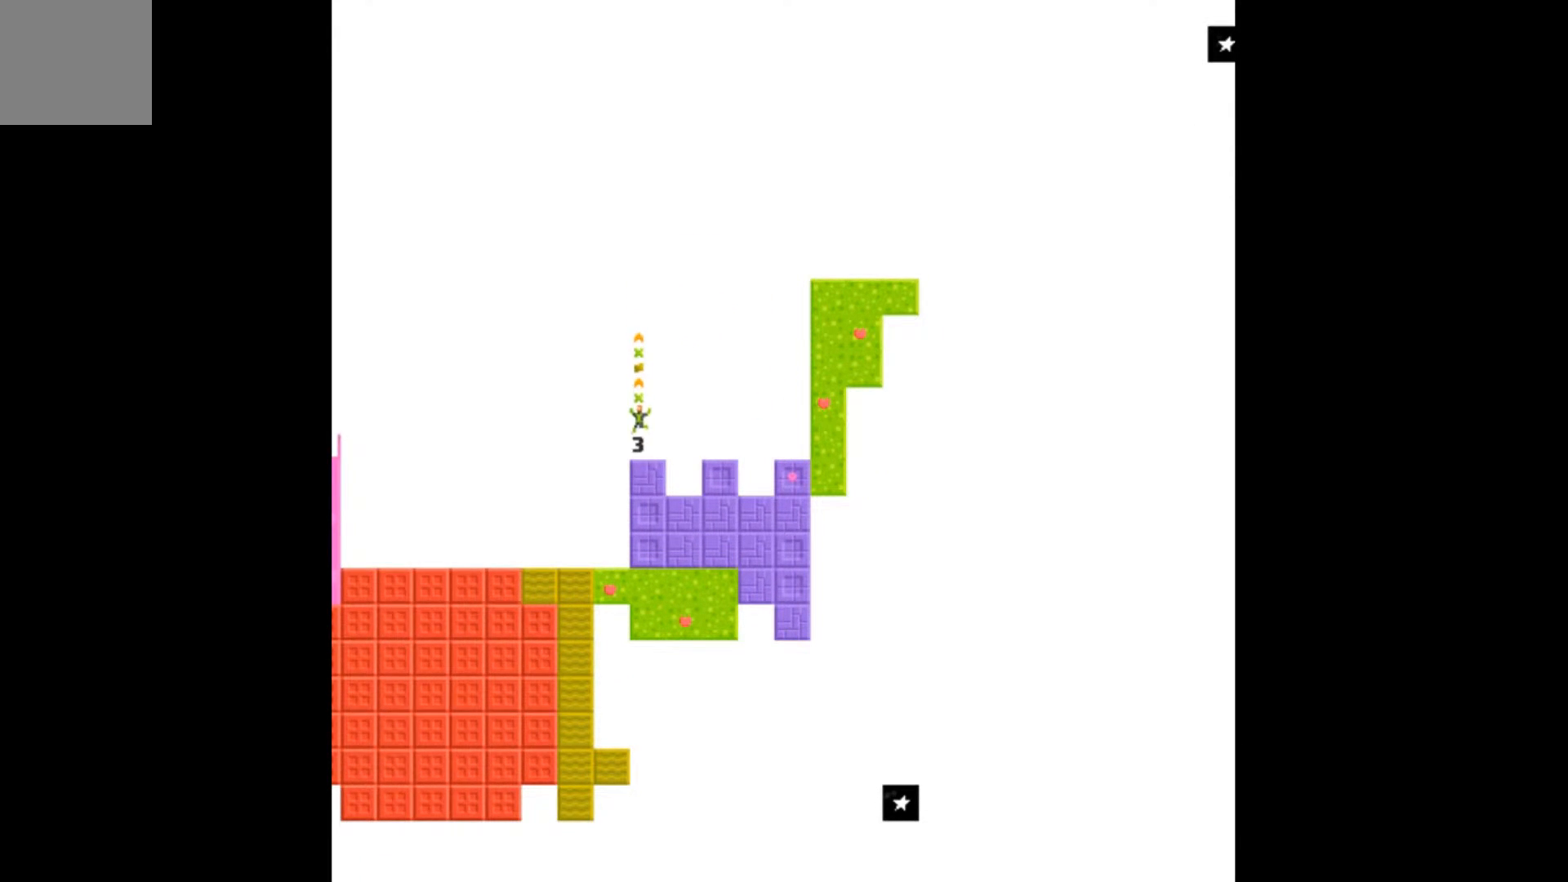
{"buttons": ["A", "DPAD_LEFT"], "events": [[367, "A", "down"], [367, "DPAD_LEFT", "down"]]}
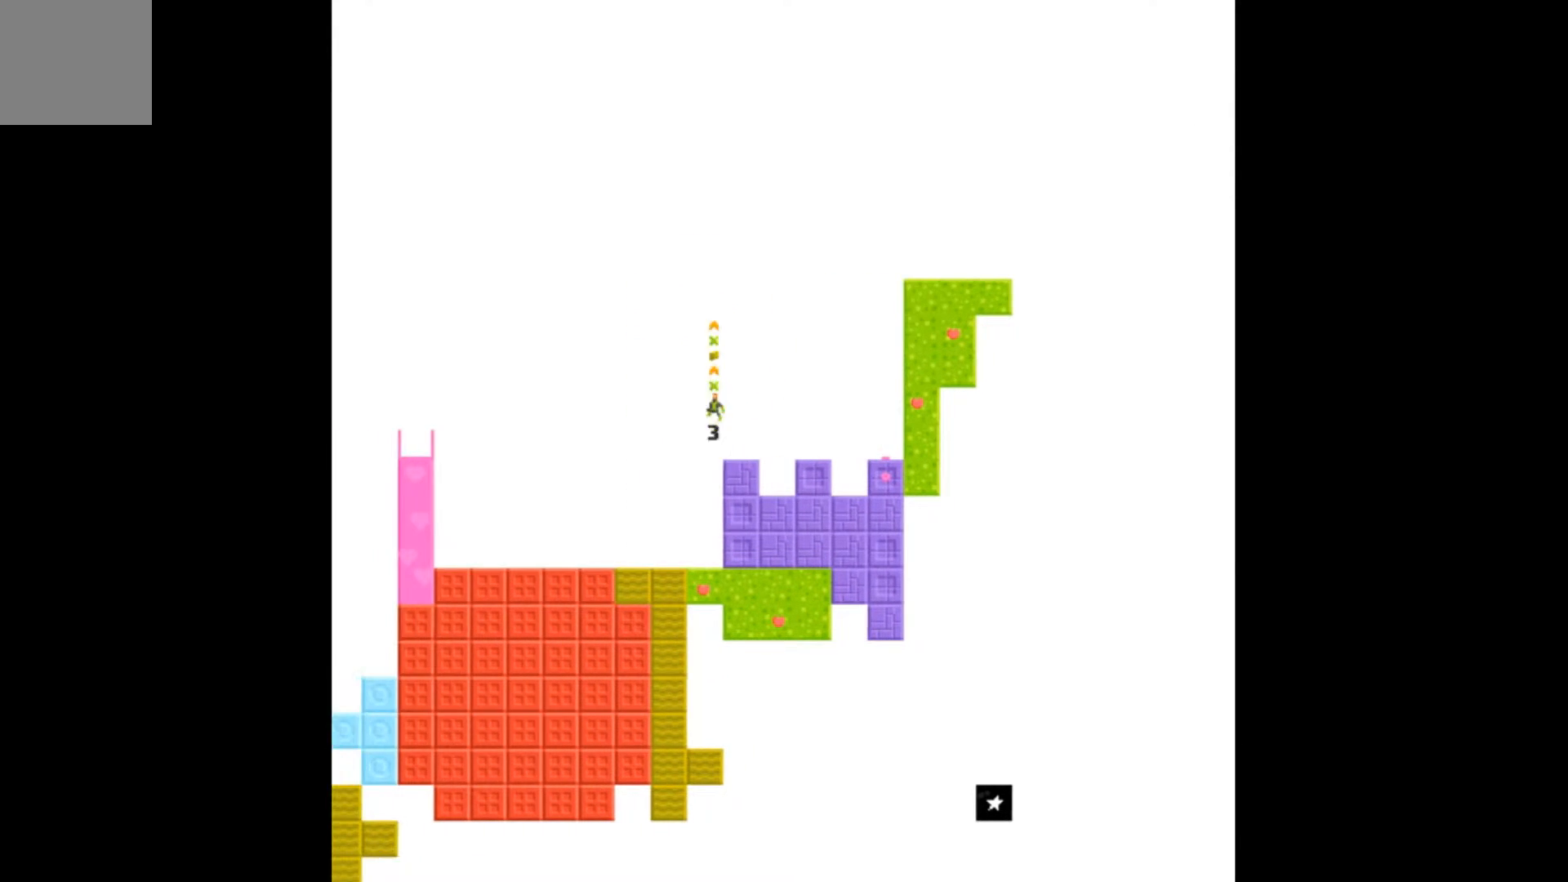
{"buttons": ["DPAD_LEFT"], "events": [[267, "A", "up"]]}
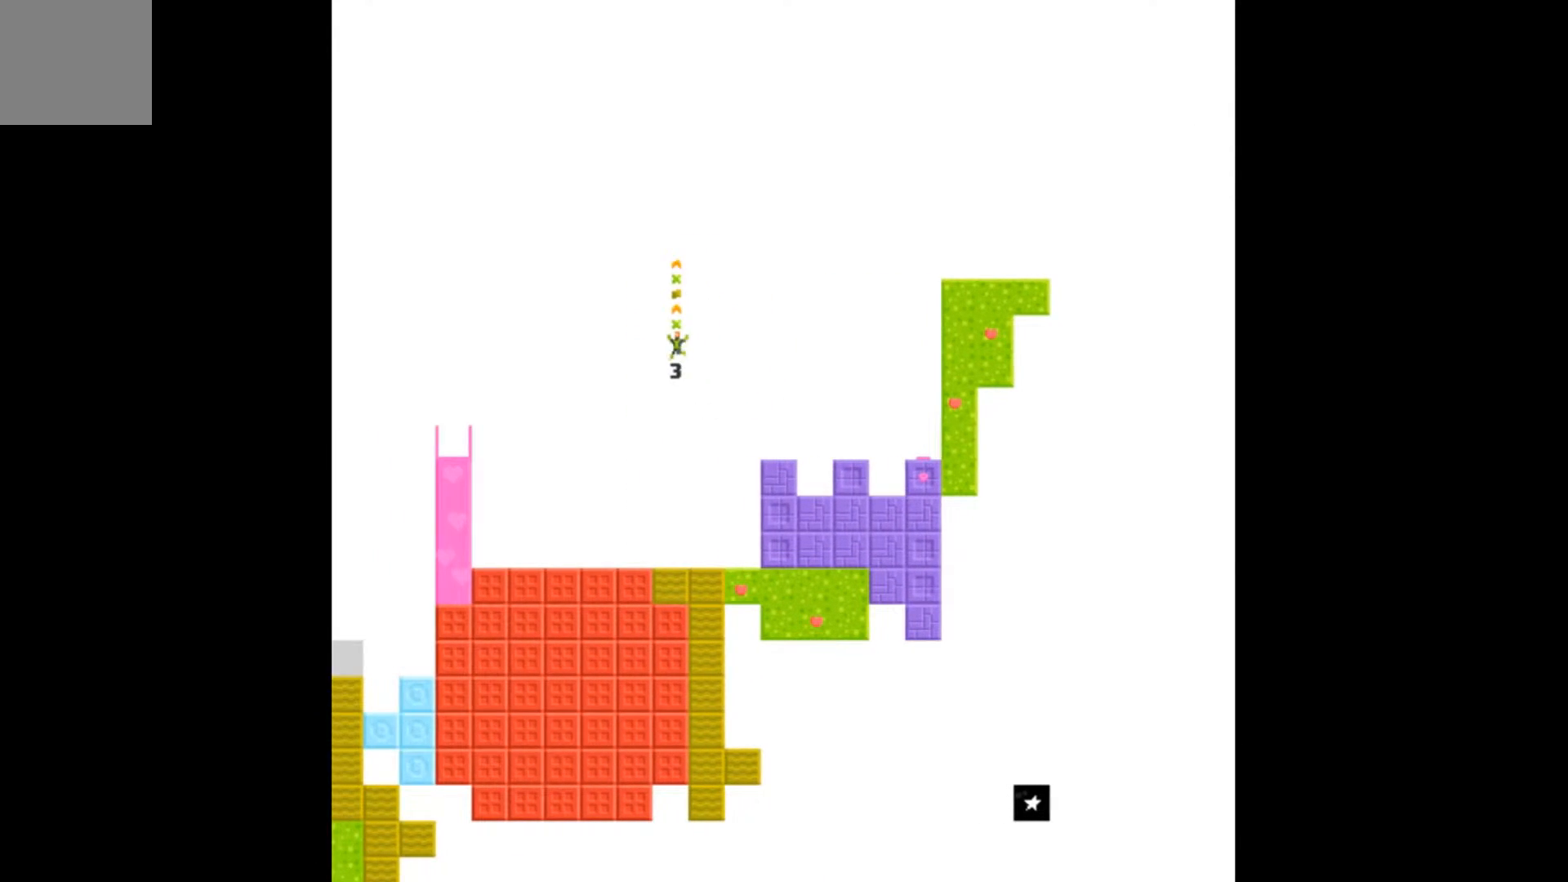
{"buttons": ["DPAD_LEFT"], "events": []}
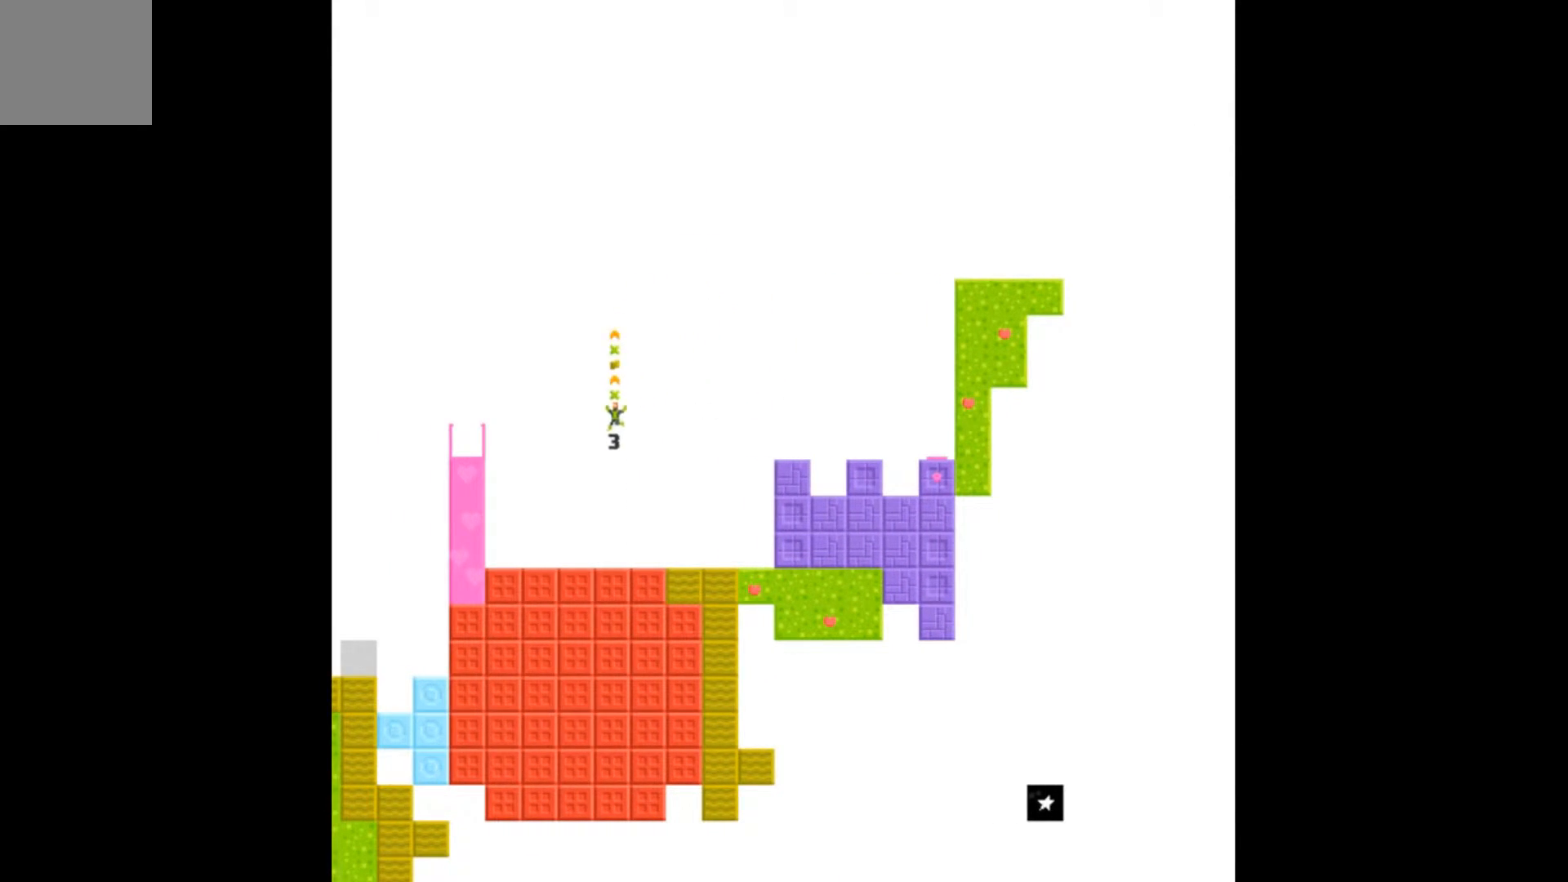
{"buttons": ["DPAD_LEFT"], "events": []}
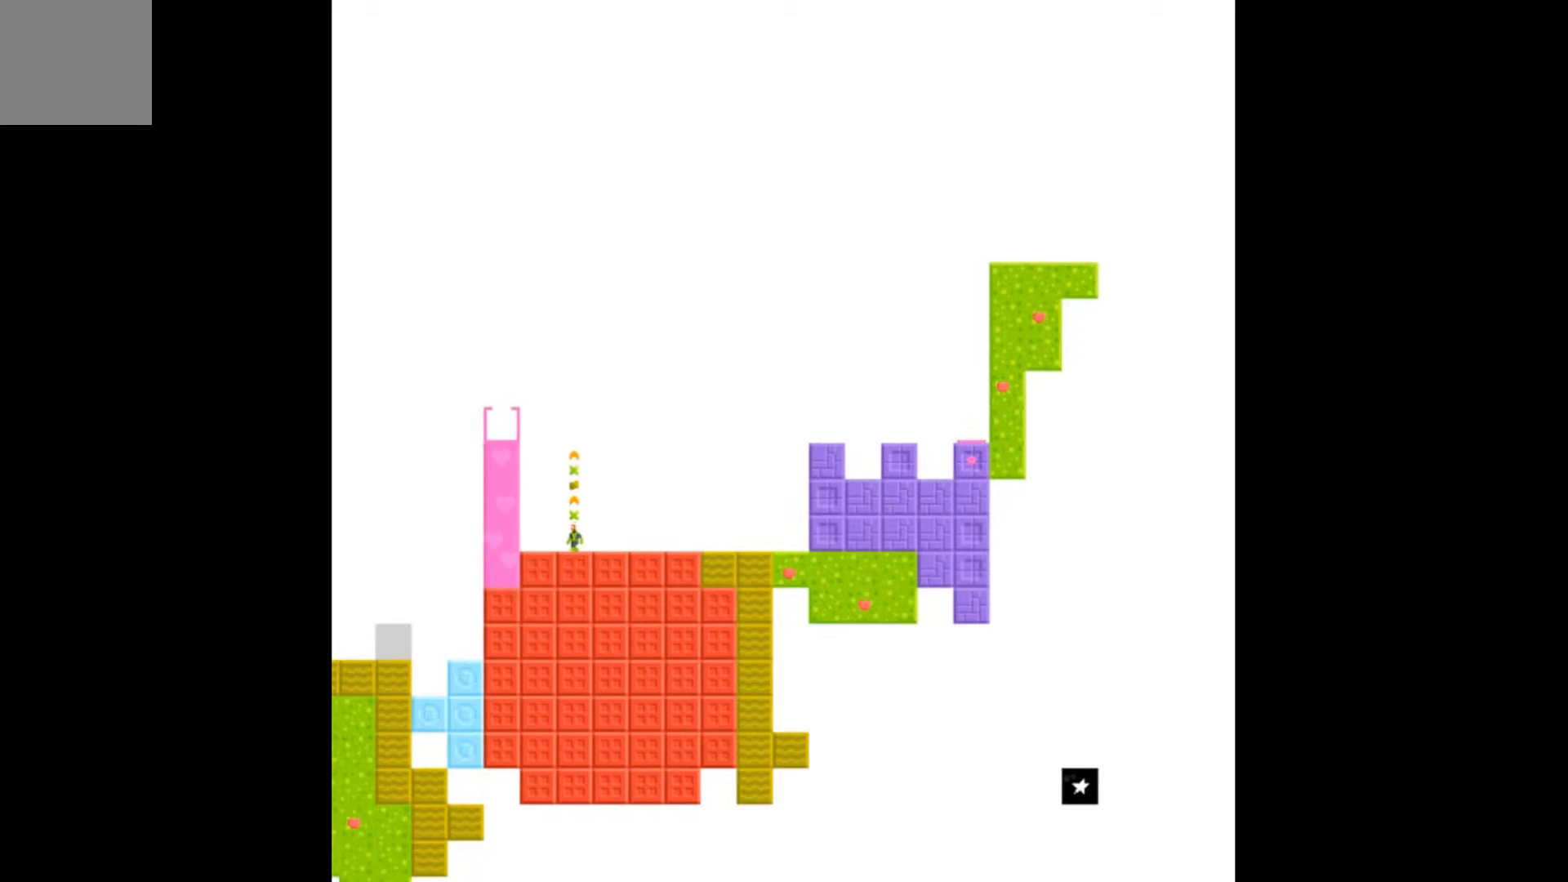
{"buttons": ["A"], "events": [[233, "A", "down"], [333, "DPAD_LEFT", "up"]]}
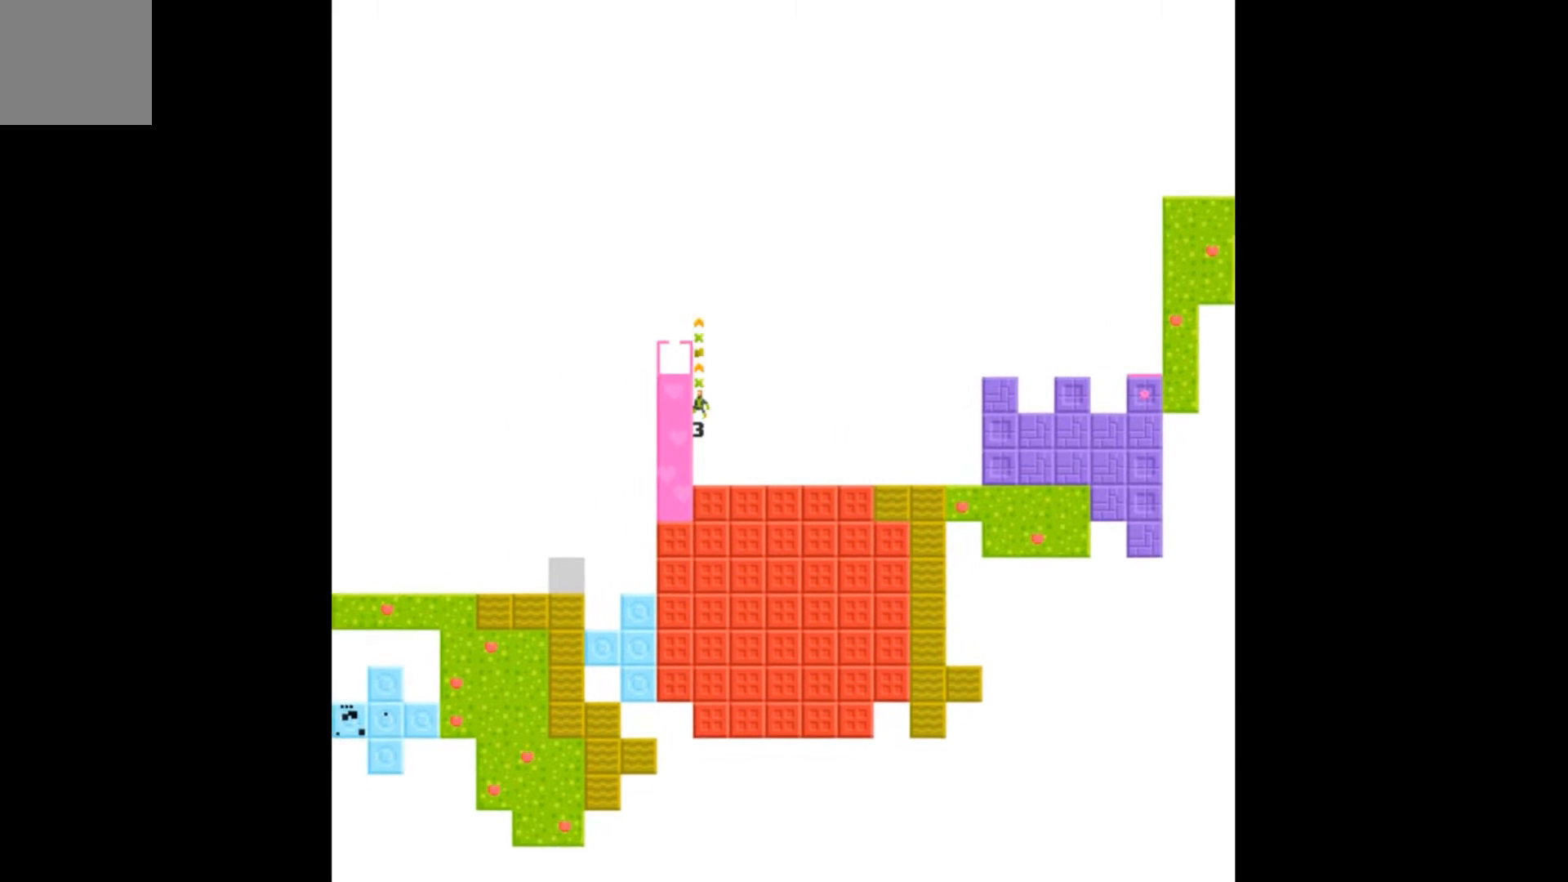
{"buttons": ["A", "DPAD_LEFT"], "events": [[433, "DPAD_LEFT", "down"]]}
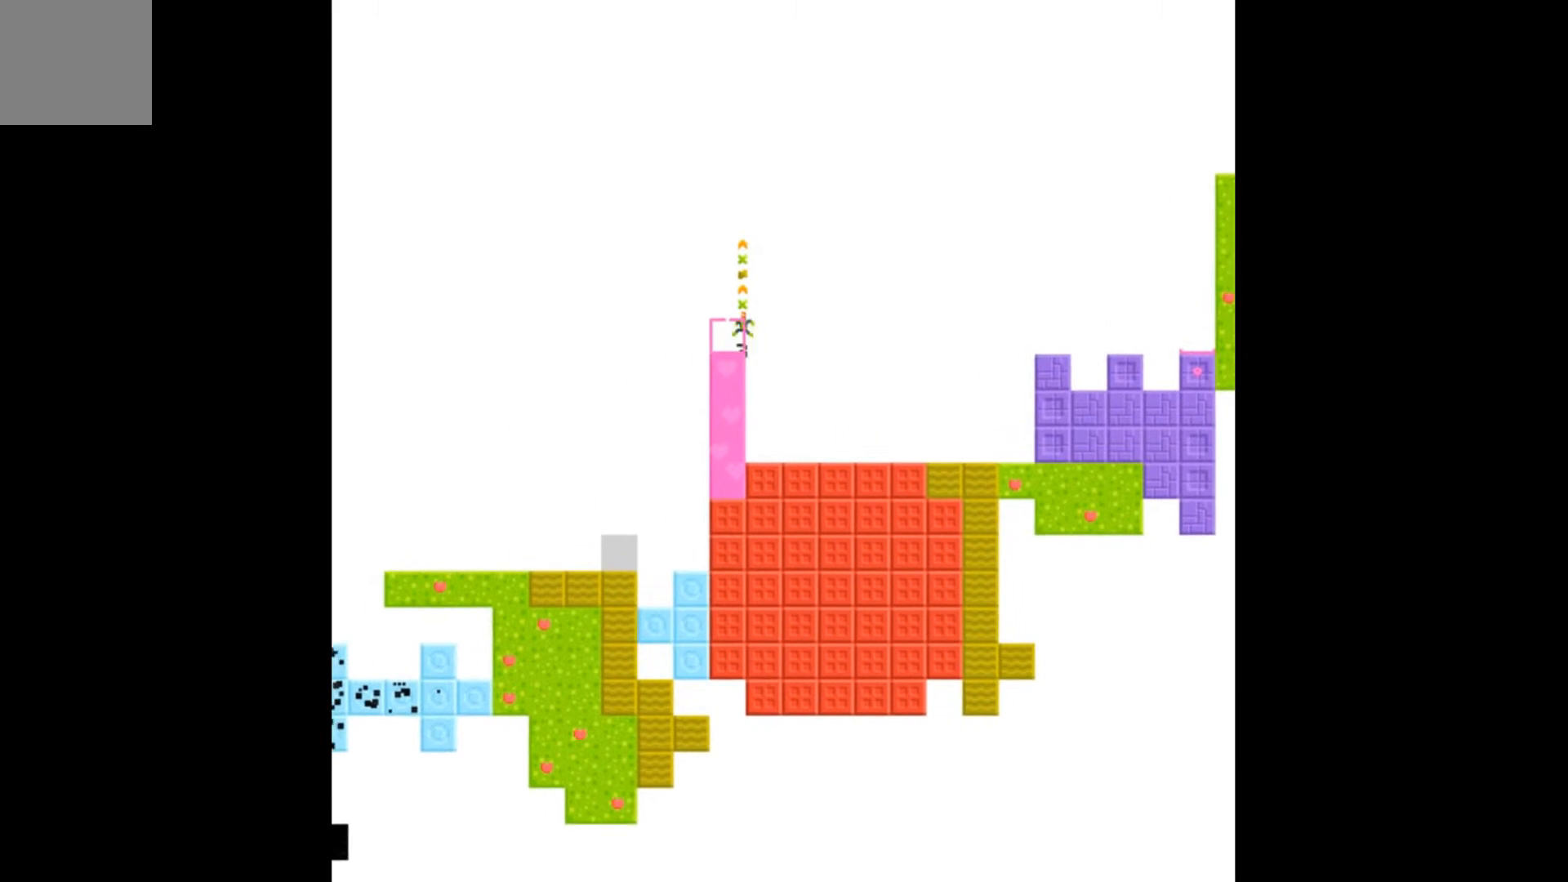
{"buttons": [], "events": [[67, "A", "up"], [133, "DPAD_LEFT", "up"]]}
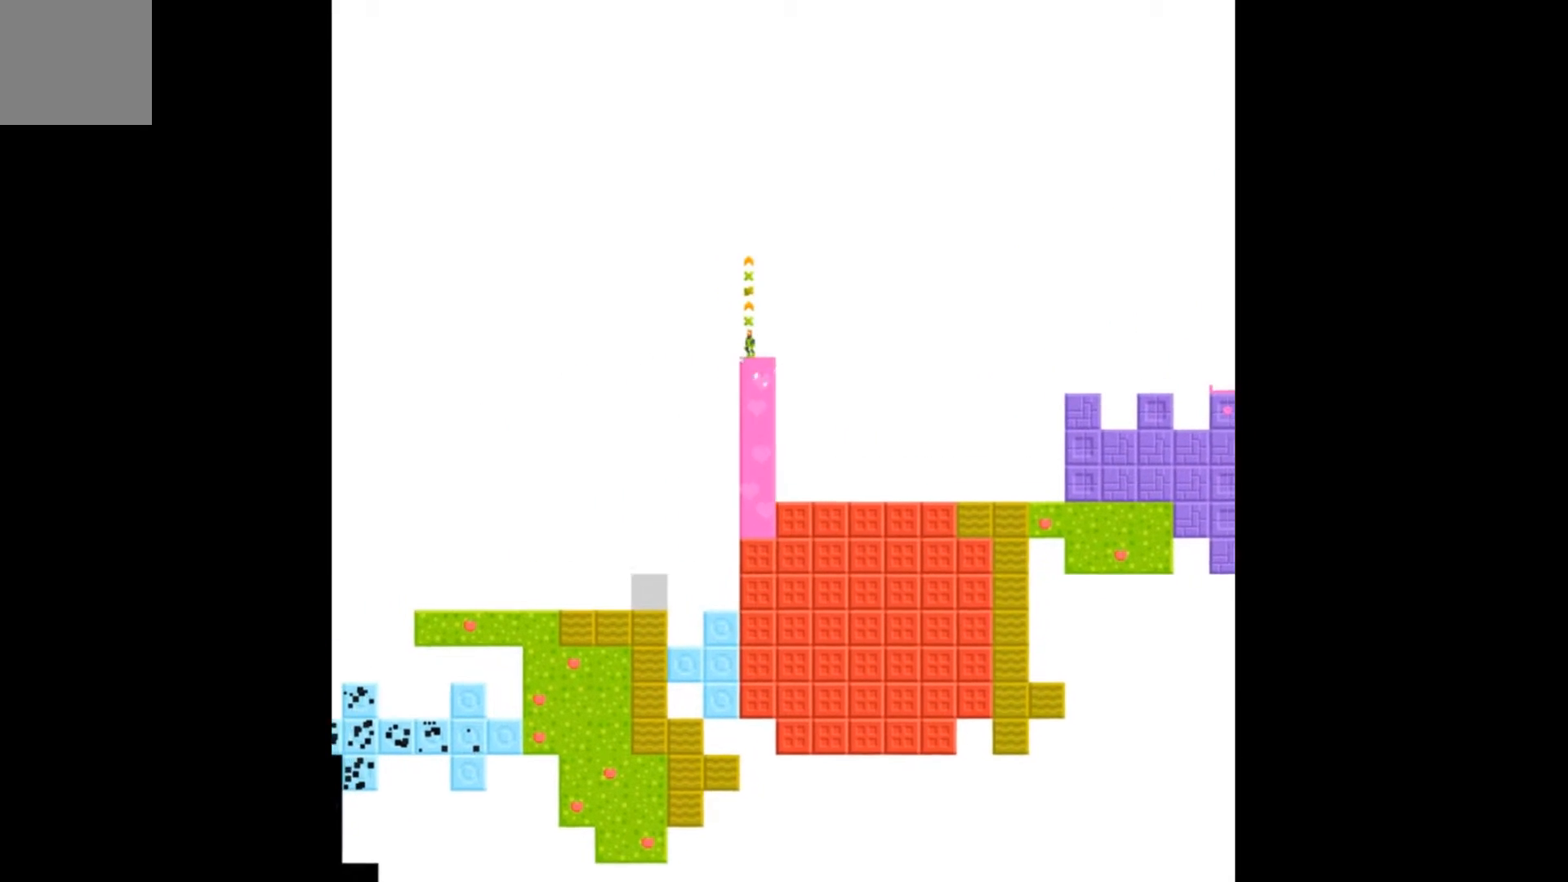
{"buttons": [], "events": []}
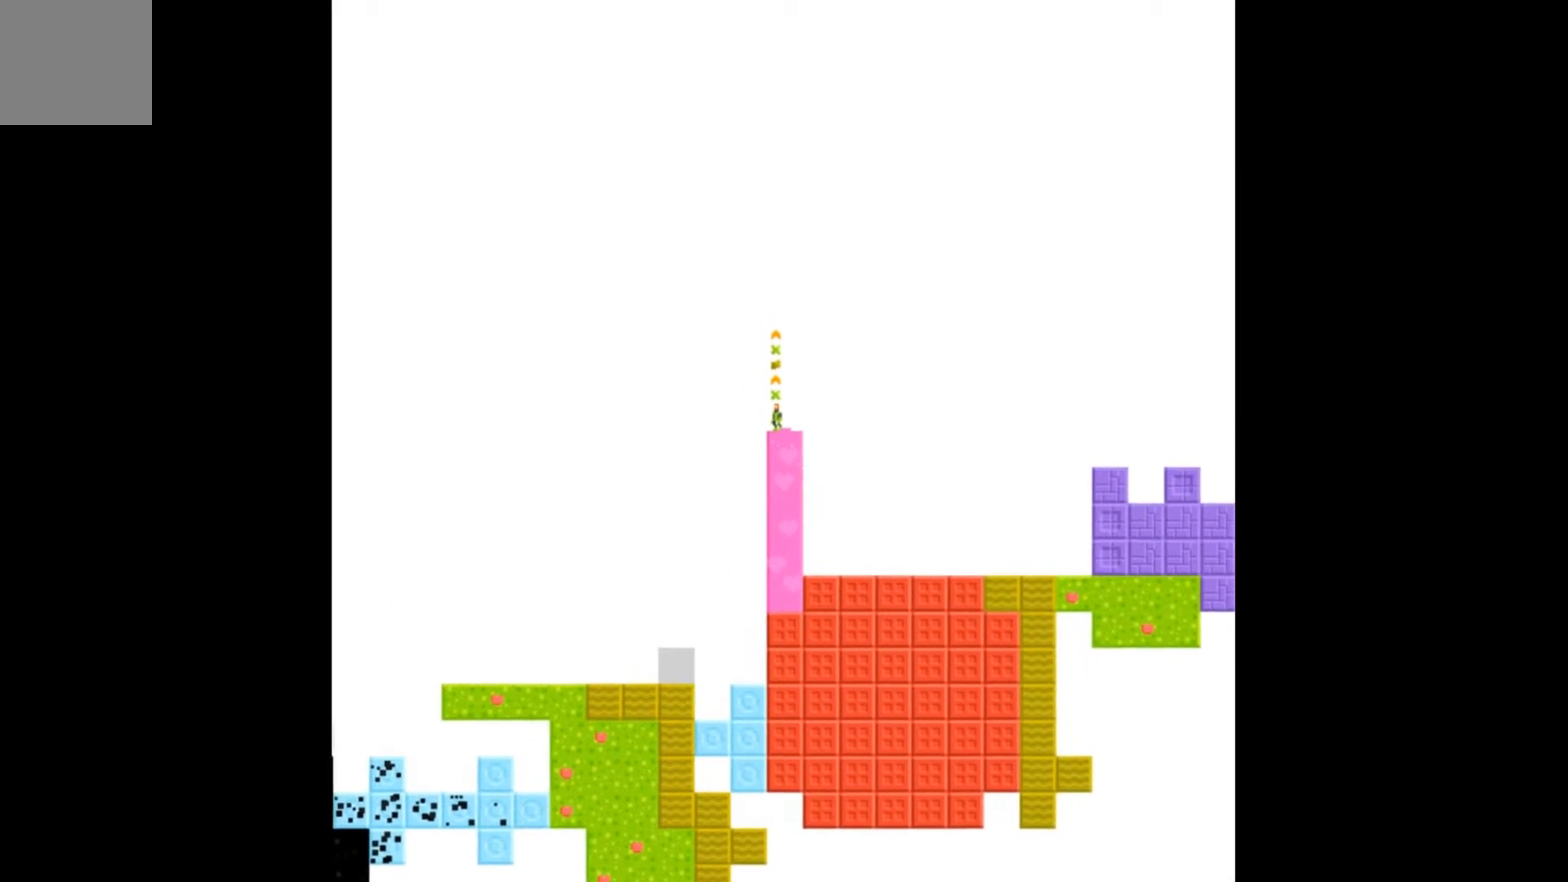
{"buttons": [], "events": []}
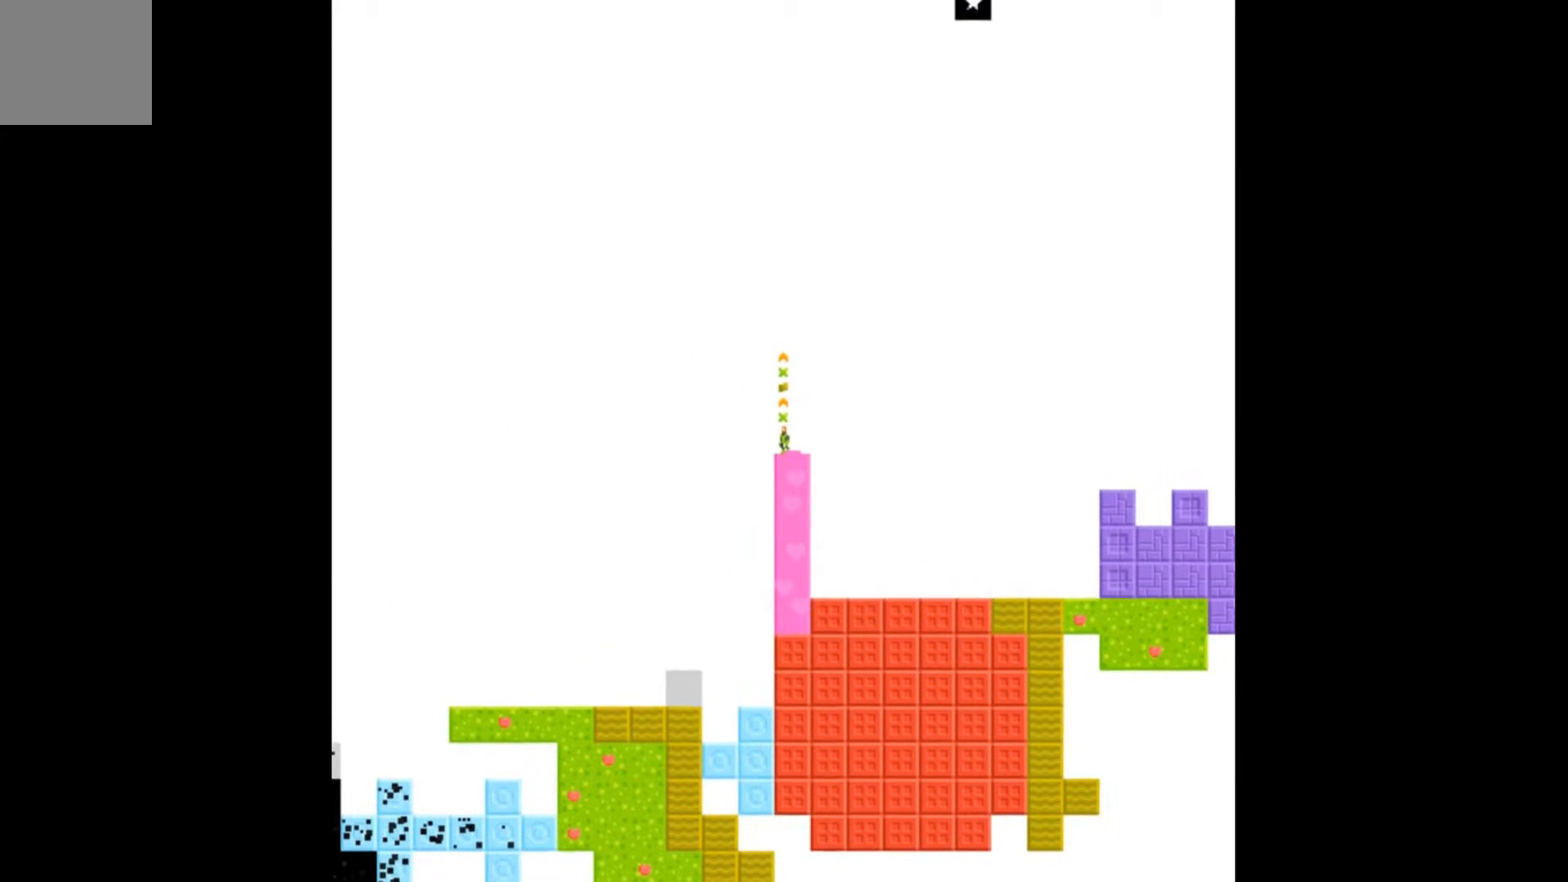
{"buttons": ["DPAD_DOWN"], "events": [[433, "DPAD_DOWN", "down"]]}
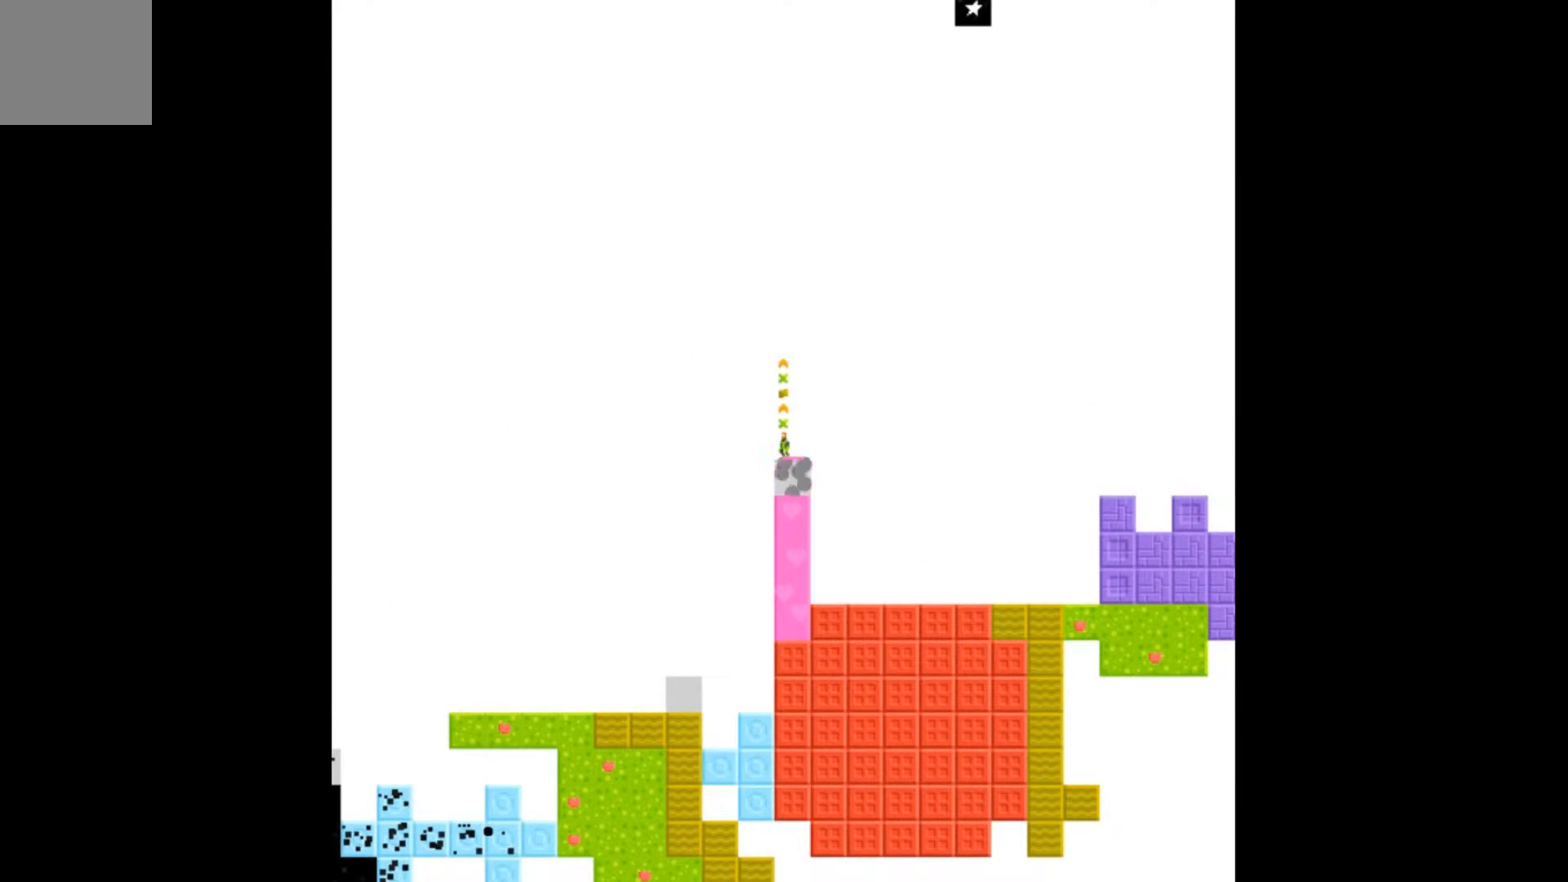
{"buttons": [], "events": [[67, "DPAD_DOWN", "up"]]}
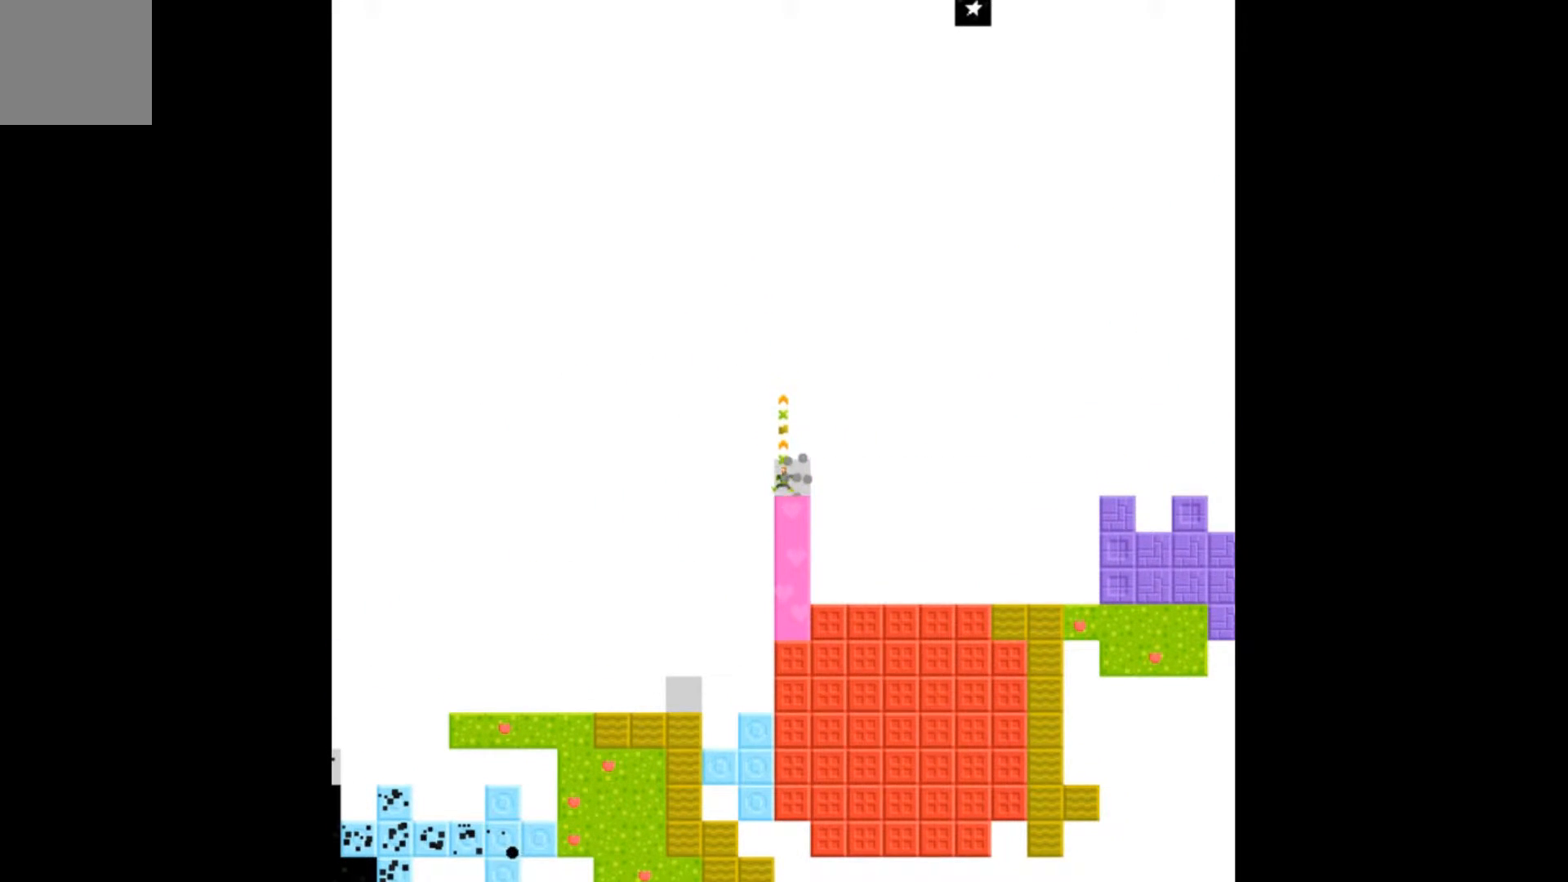
{"buttons": [], "events": [[33, "DPAD_DOWN", "down"], [167, "DPAD_DOWN", "up"]]}
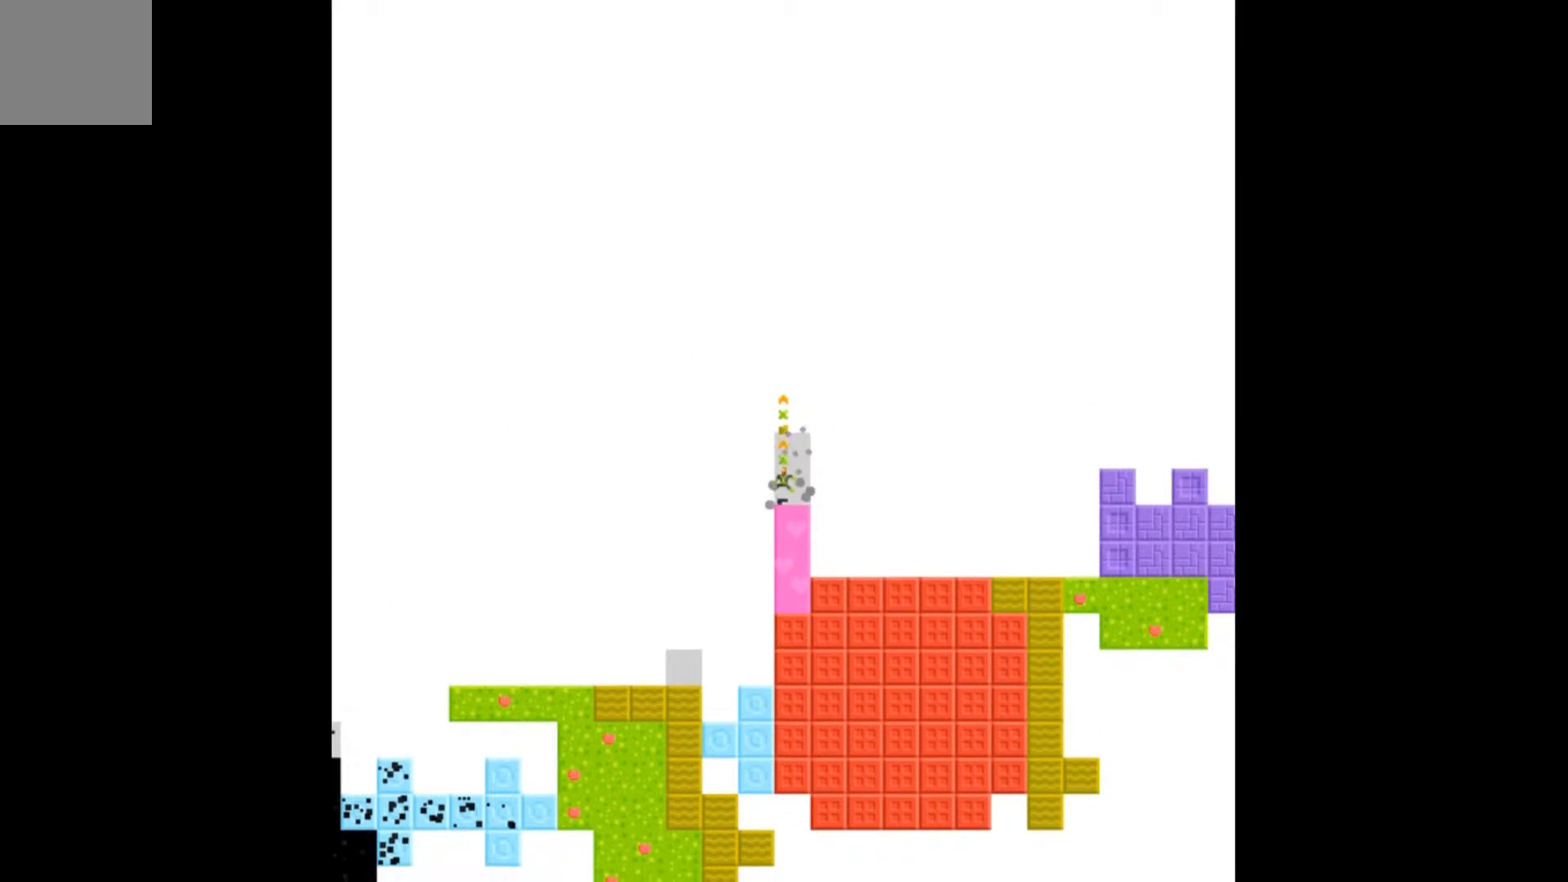
{"buttons": [], "events": [[133, "DPAD_DOWN", "down"], [267, "DPAD_DOWN", "up"]]}
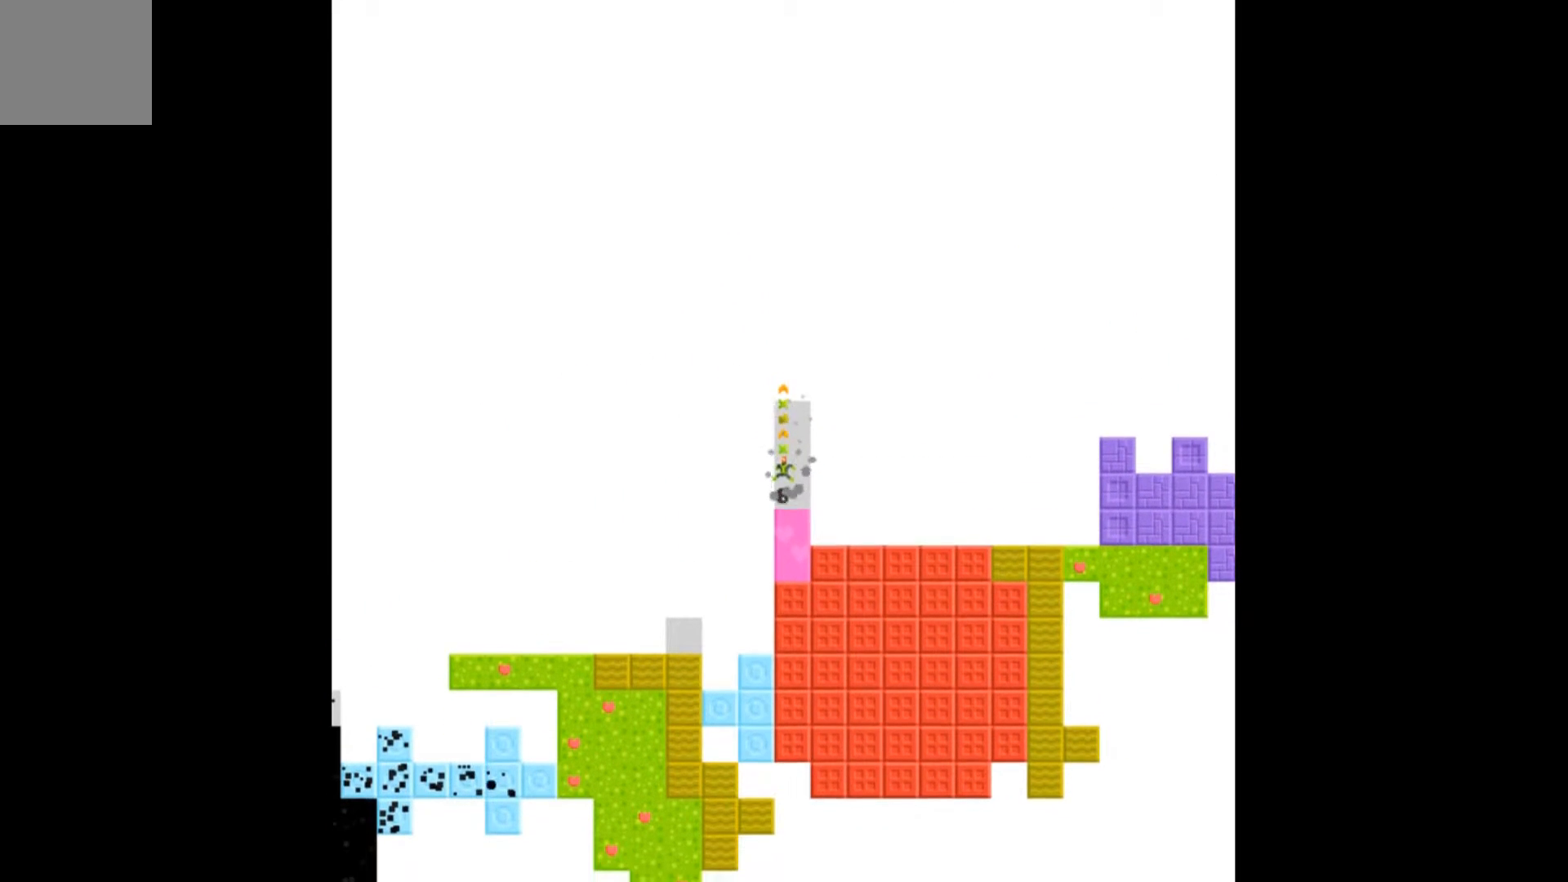
{"buttons": [], "events": [[267, "DPAD_DOWN", "down"], [400, "DPAD_DOWN", "up"]]}
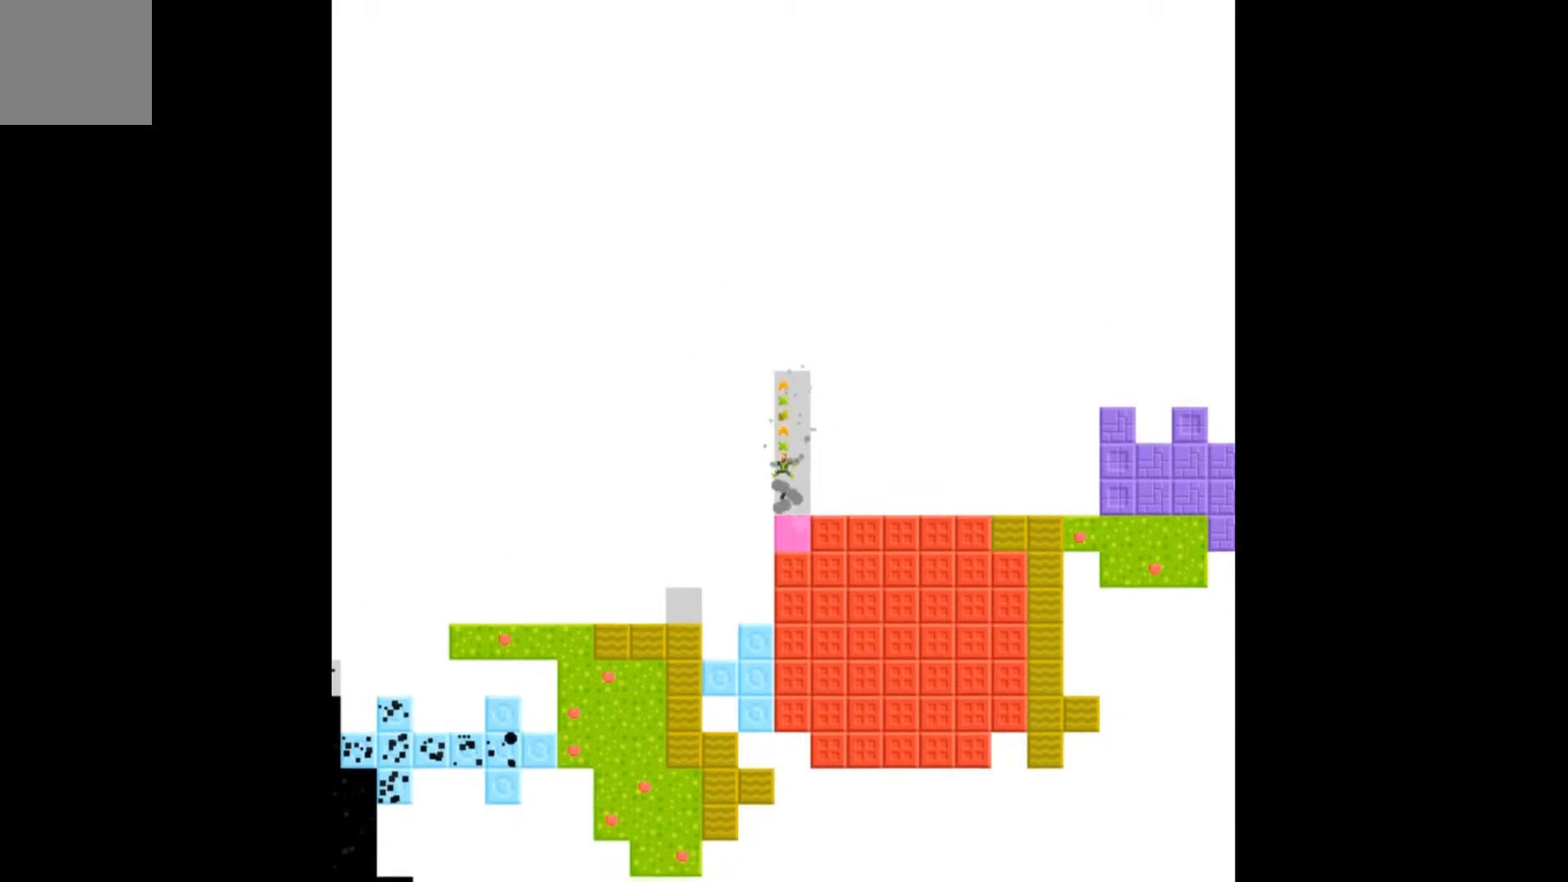
{"buttons": [], "events": [[367, "DPAD_DOWN", "down"], [500, "DPAD_DOWN", "up"]]}